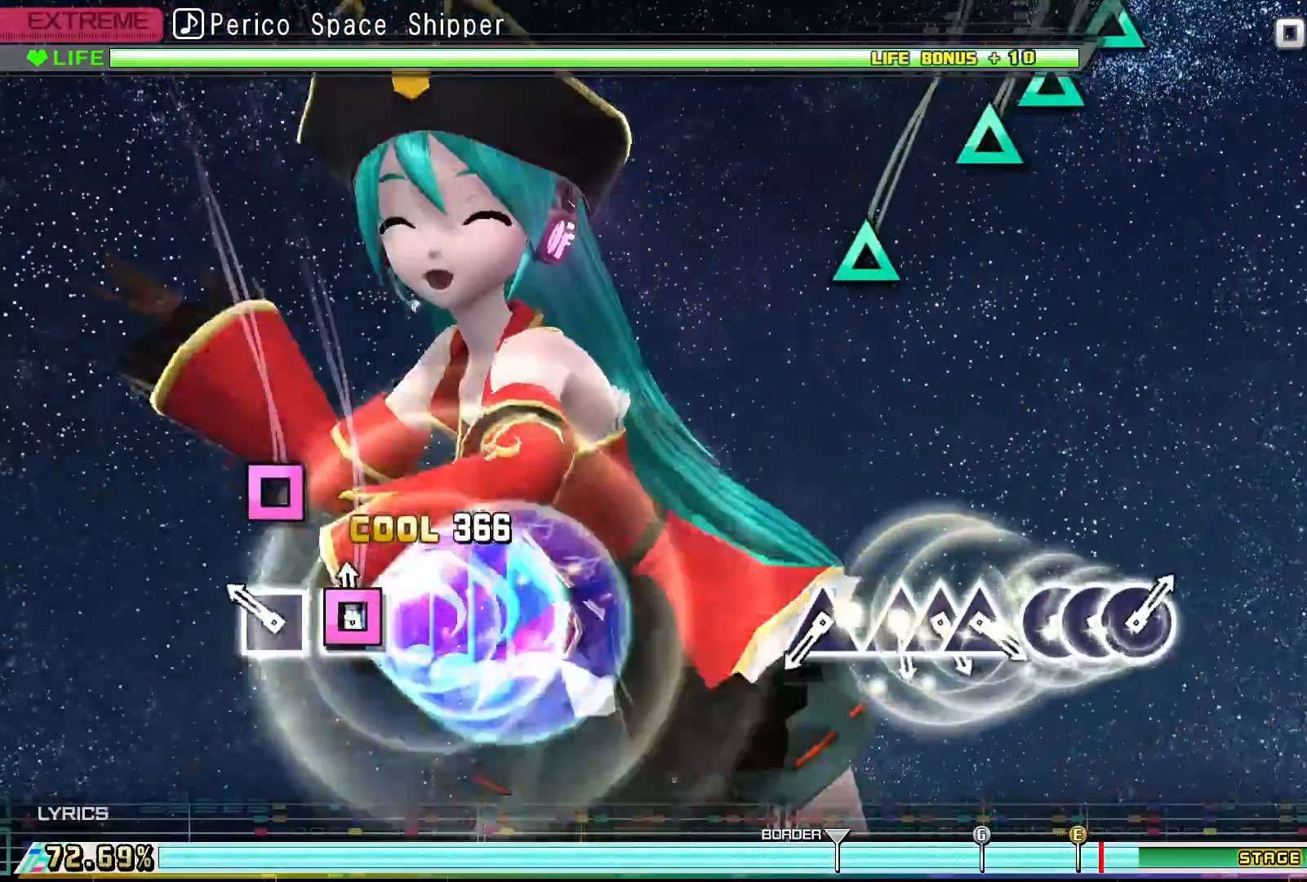
Gameplay with a controller (PlayStation layout); each line is a JSON object with the inputs held at the frame after it. "events" lists button and stick changes between this image and that frame as [ms after this image, input, new state], when the widget could be followed in between. Not read: left_stick right_stick.
{"buttons": [], "events": [[67, "SQUARE", "down"], [133, "SQUARE", "up"], [233, "SQUARE", "down"], [333, "SQUARE", "up"]]}
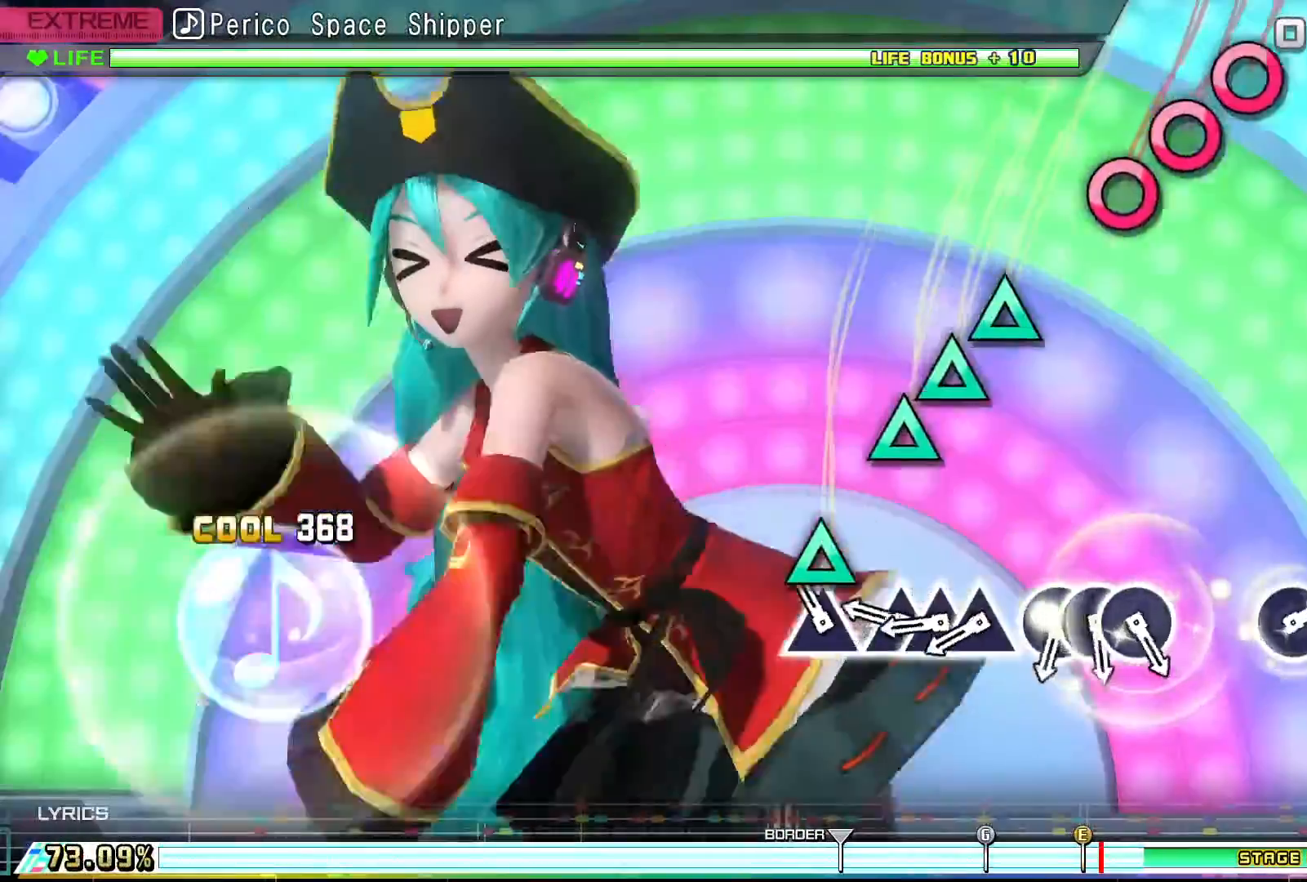
{"buttons": ["DPAD_UP"], "events": [[100, "TRIANGLE", "down"], [200, "TRIANGLE", "up"], [333, "TRIANGLE", "down"], [433, "DPAD_UP", "down"], [433, "TRIANGLE", "up"]]}
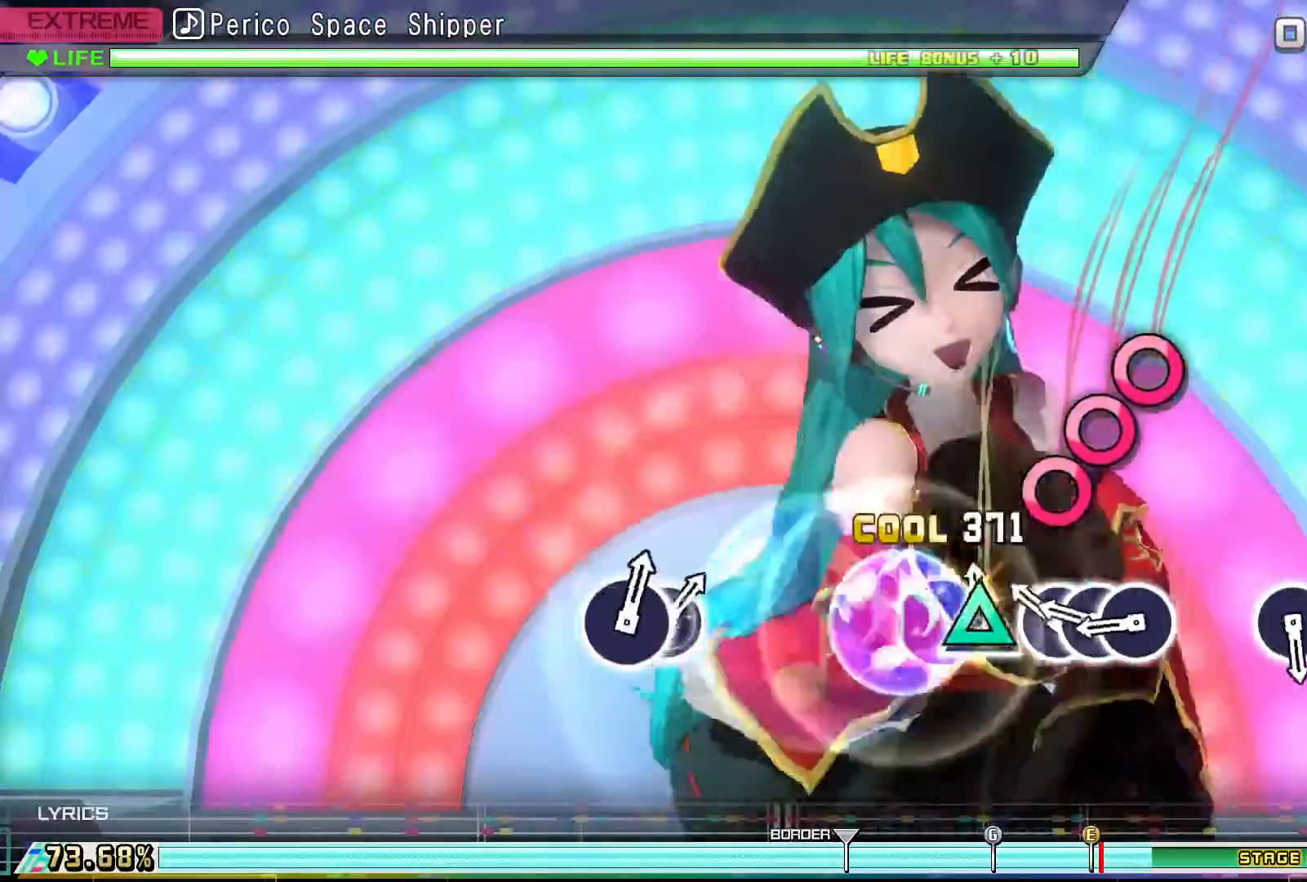
{"buttons": ["CIRCLE"], "events": [[33, "TRIANGLE", "down"], [67, "DPAD_UP", "up"], [133, "TRIANGLE", "up"], [233, "CIRCLE", "down"], [333, "CIRCLE", "up"], [367, "DPAD_RIGHT", "down"], [433, "CIRCLE", "down"], [467, "DPAD_RIGHT", "up"]]}
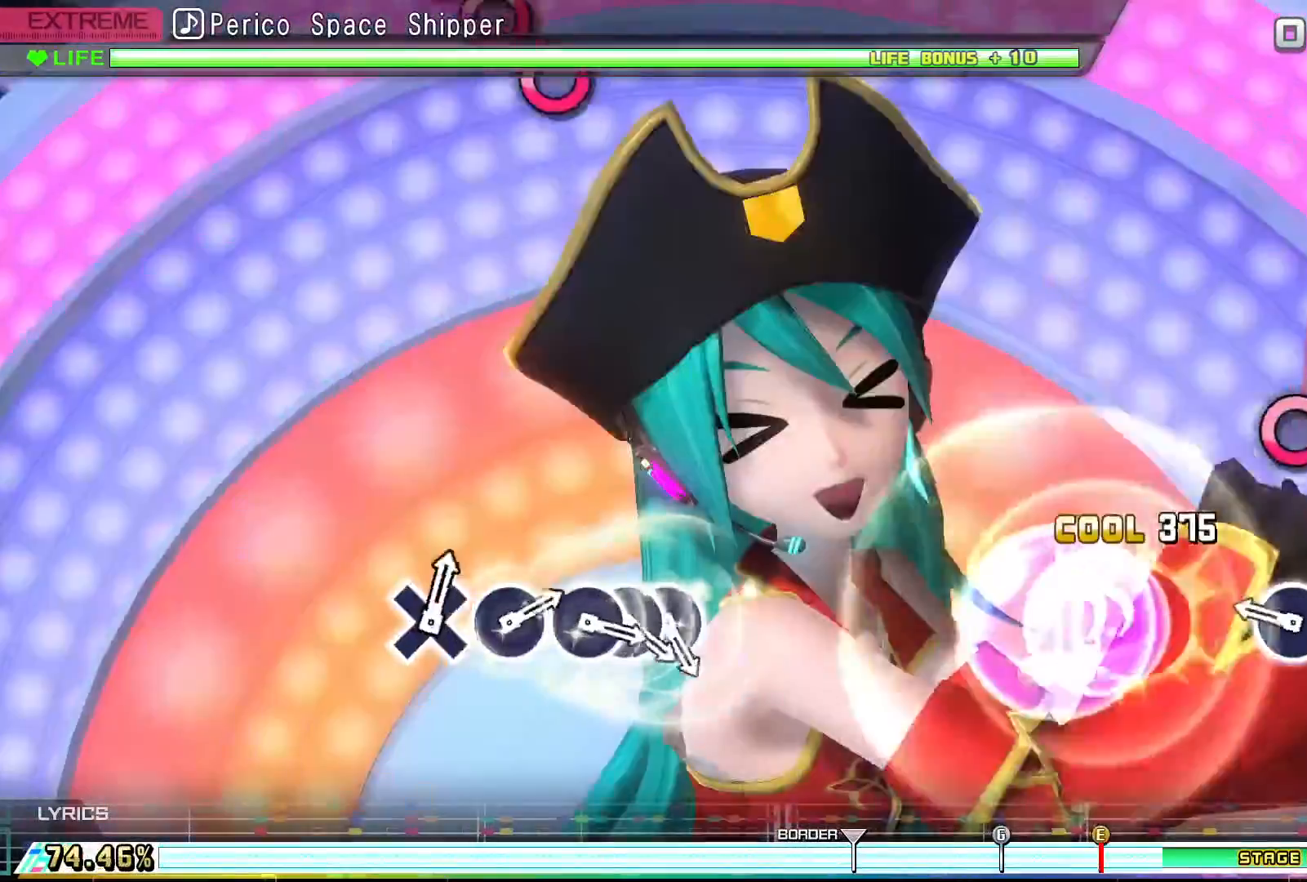
{"buttons": [], "events": [[33, "CIRCLE", "up"], [367, "CIRCLE", "down"], [467, "CIRCLE", "up"]]}
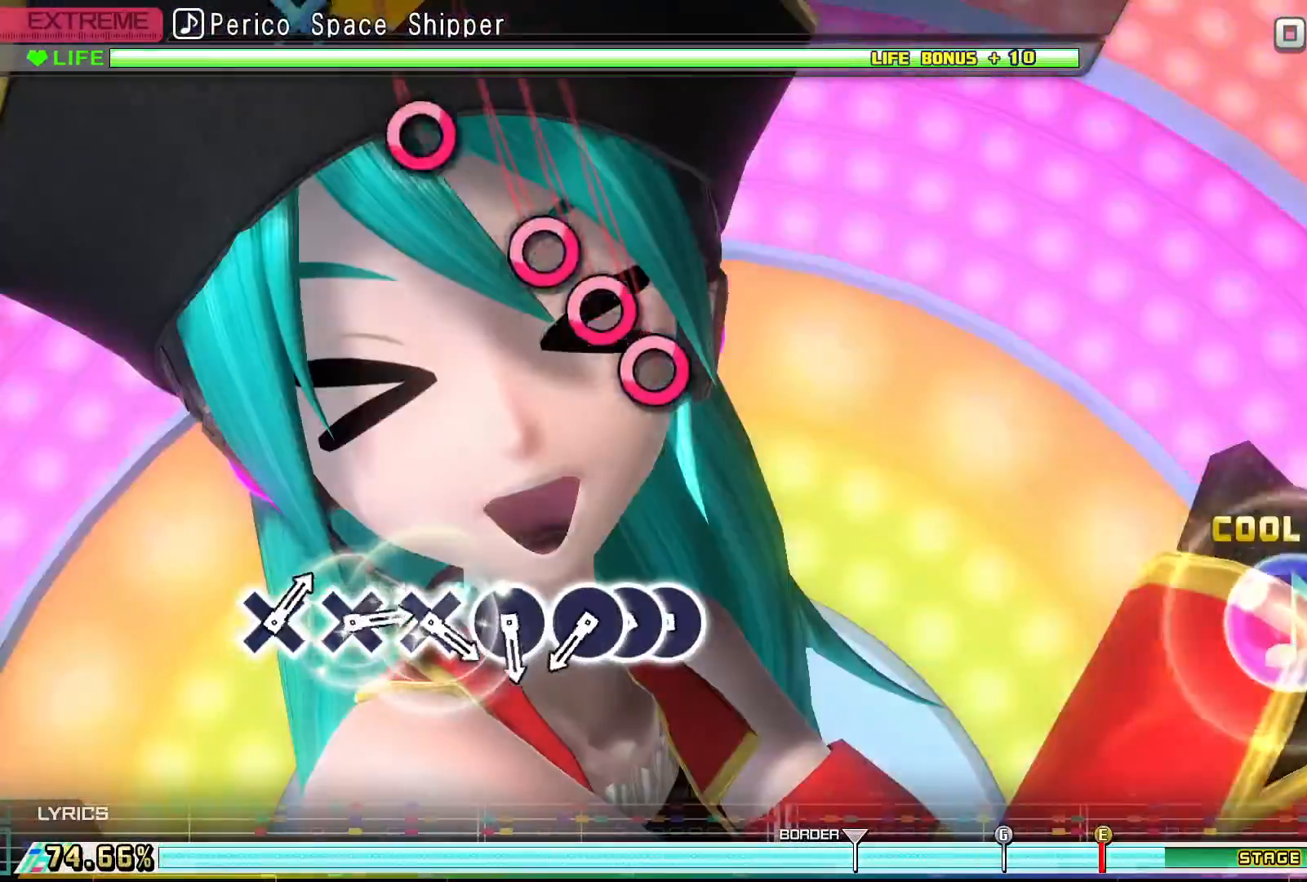
{"buttons": ["CIRCLE"], "events": [[433, "CIRCLE", "down"]]}
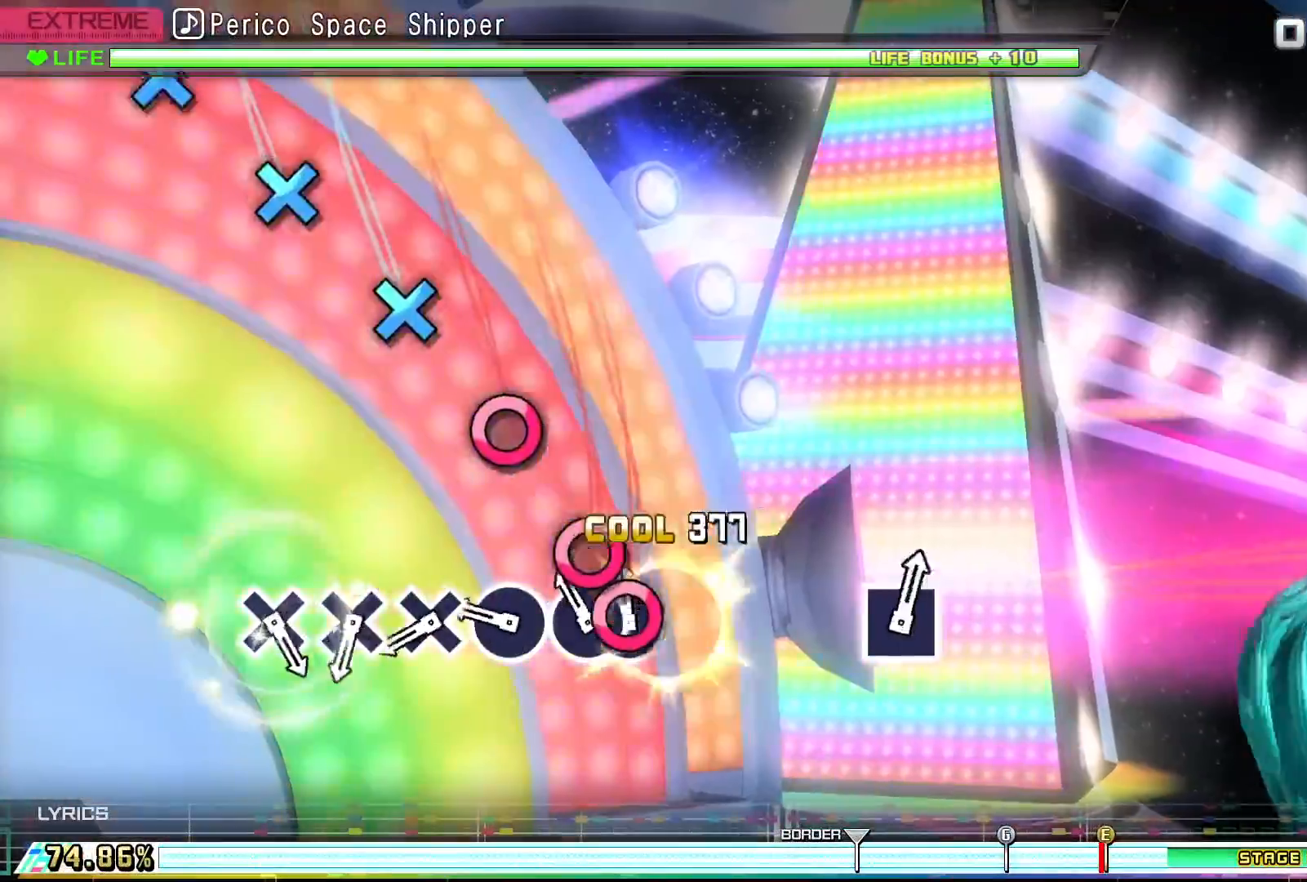
{"buttons": [], "events": [[33, "CIRCLE", "up"], [67, "DPAD_RIGHT", "down"], [167, "CIRCLE", "down"], [200, "DPAD_RIGHT", "up"], [267, "CIRCLE", "up"], [367, "CIRCLE", "down"], [467, "CIRCLE", "up"]]}
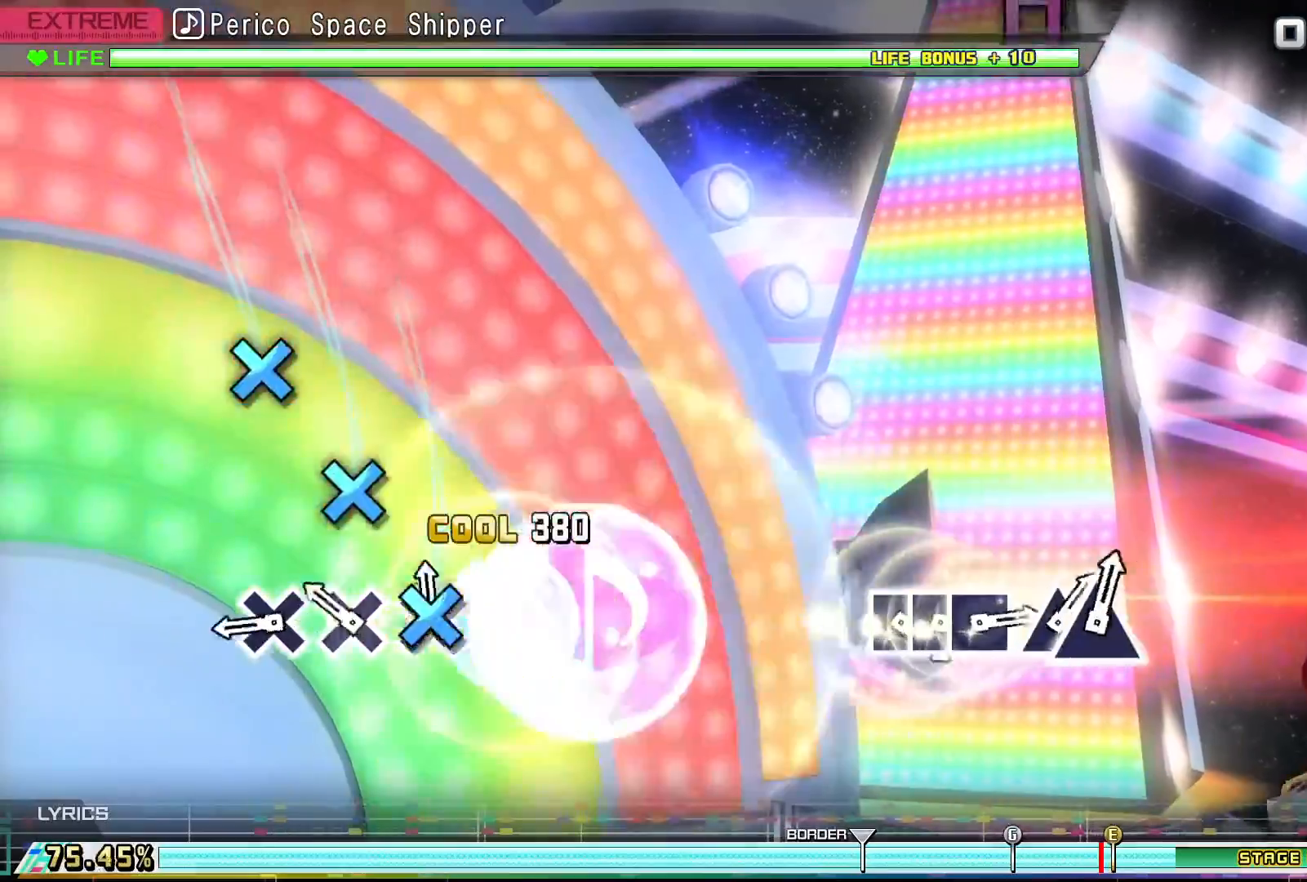
{"buttons": ["CROSS"], "events": [[67, "CROSS", "down"], [167, "CROSS", "up"], [267, "CROSS", "down"], [333, "CROSS", "up"], [433, "CROSS", "down"]]}
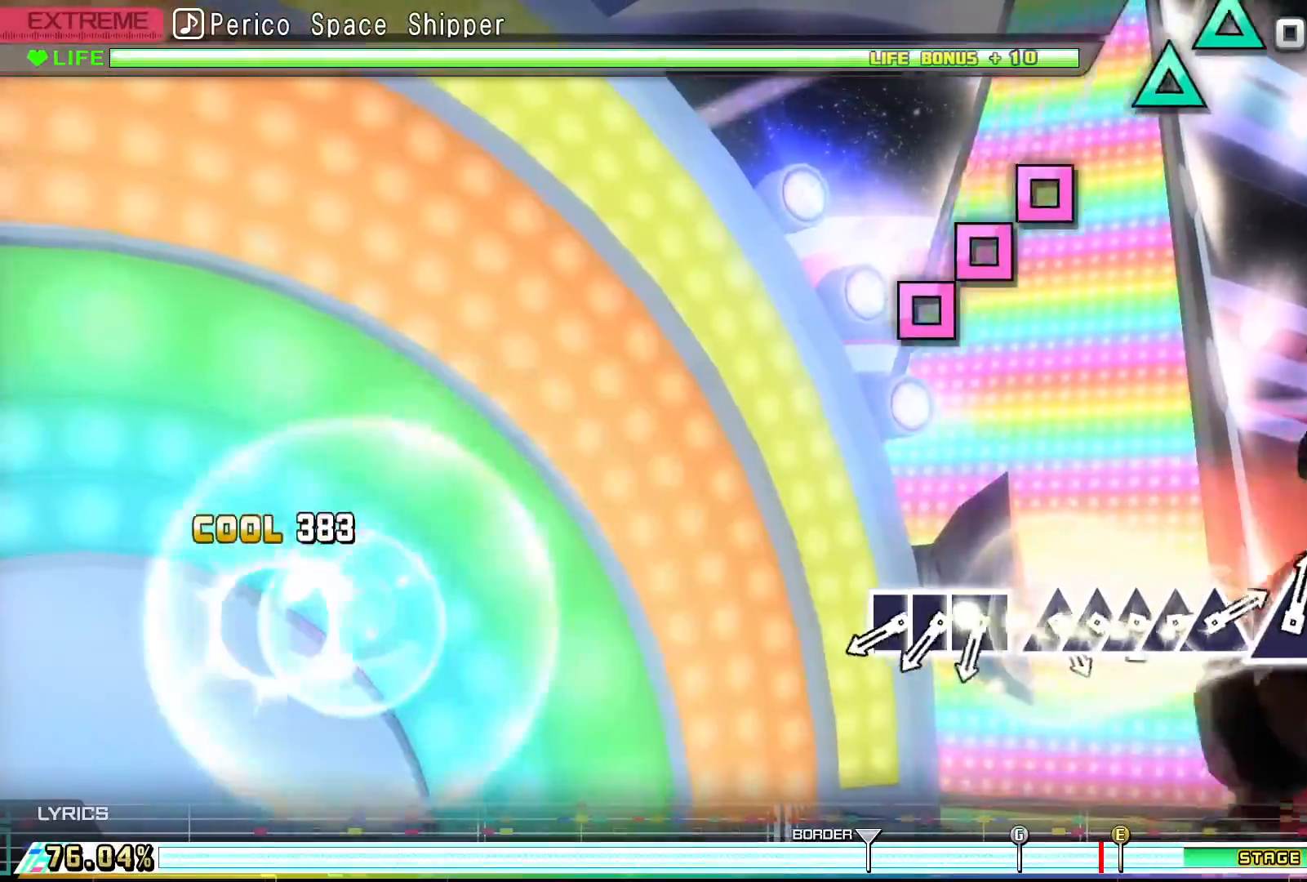
{"buttons": [], "events": [[33, "CROSS", "up"]]}
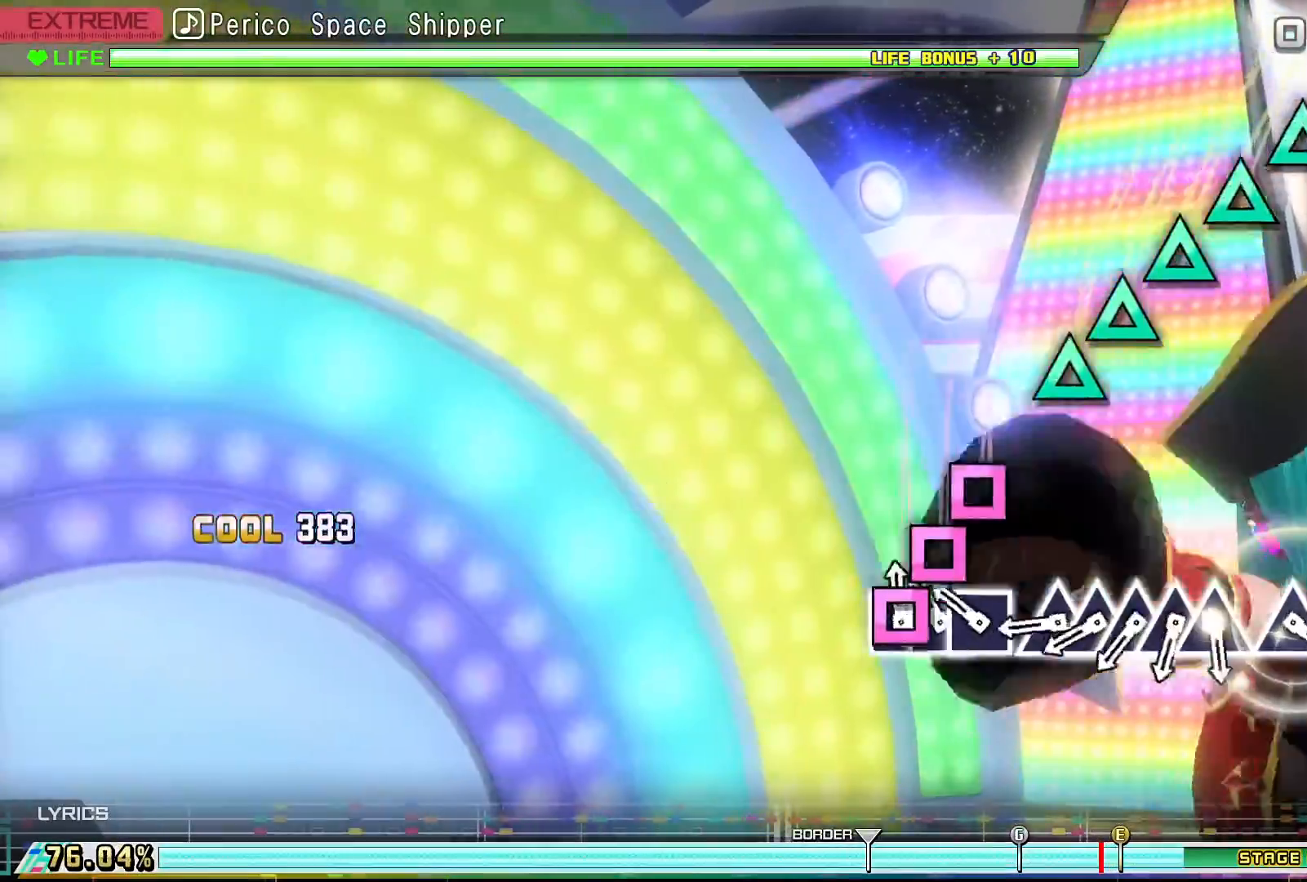
{"buttons": ["TRIANGLE"], "events": [[67, "SQUARE", "down"], [167, "SQUARE", "up"], [200, "DPAD_LEFT", "down"], [233, "SQUARE", "down"], [300, "DPAD_LEFT", "up"], [333, "SQUARE", "up"], [467, "TRIANGLE", "down"]]}
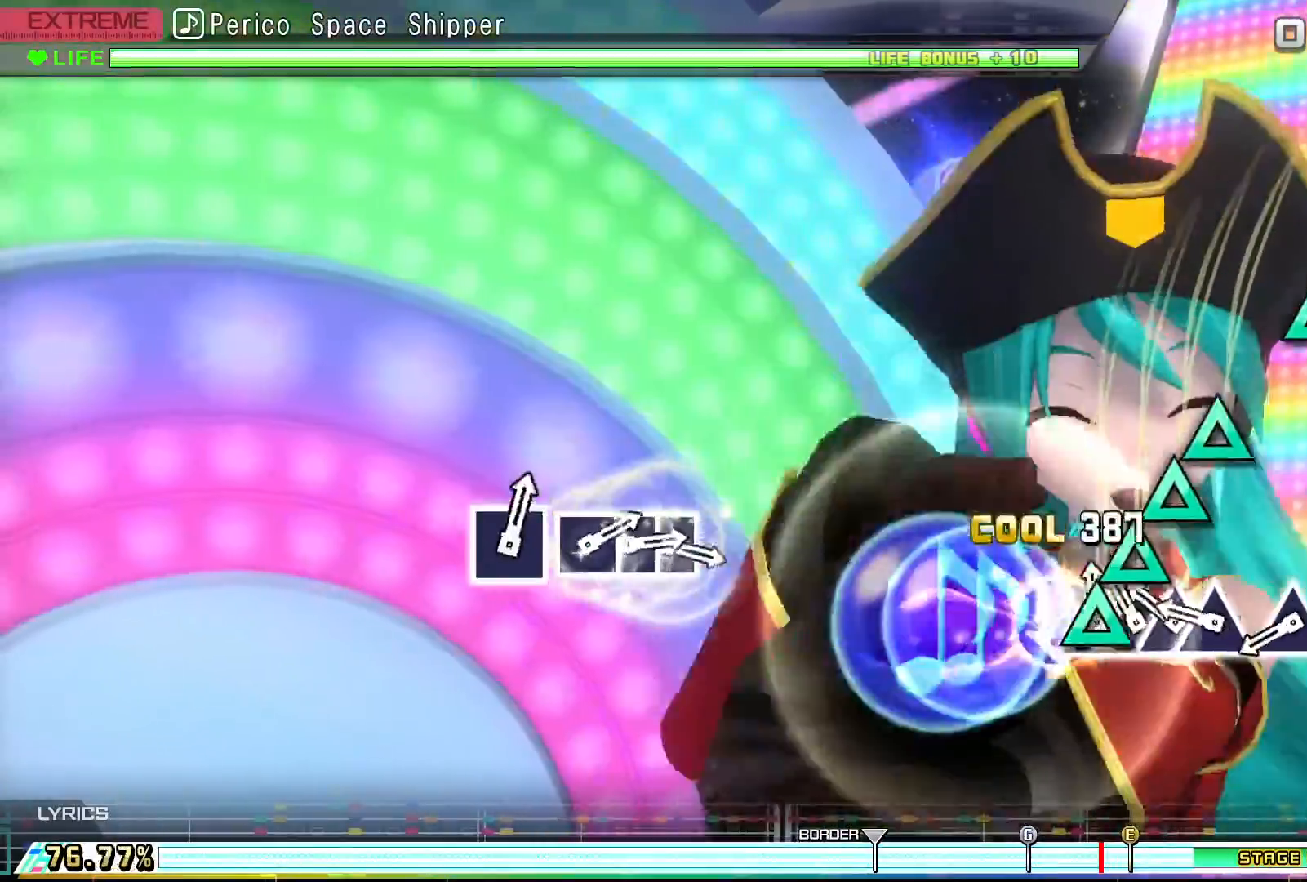
{"buttons": [], "events": [[33, "DPAD_UP", "down"], [33, "TRIANGLE", "up"], [133, "TRIANGLE", "down"], [167, "DPAD_UP", "up"], [233, "TRIANGLE", "up"], [267, "DPAD_UP", "down"], [333, "TRIANGLE", "down"], [367, "DPAD_UP", "up"], [433, "TRIANGLE", "up"]]}
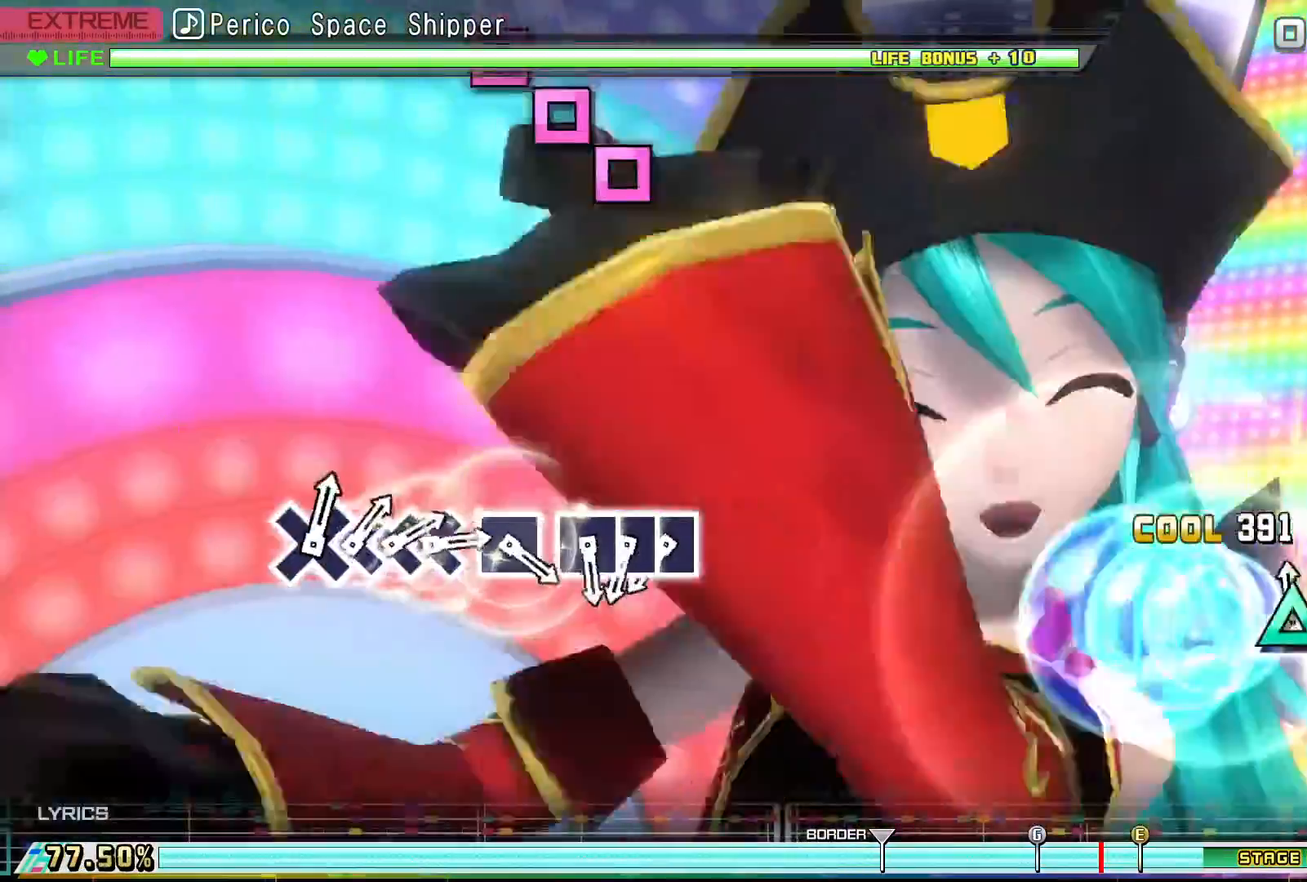
{"buttons": [], "events": [[67, "TRIANGLE", "down"], [167, "TRIANGLE", "up"]]}
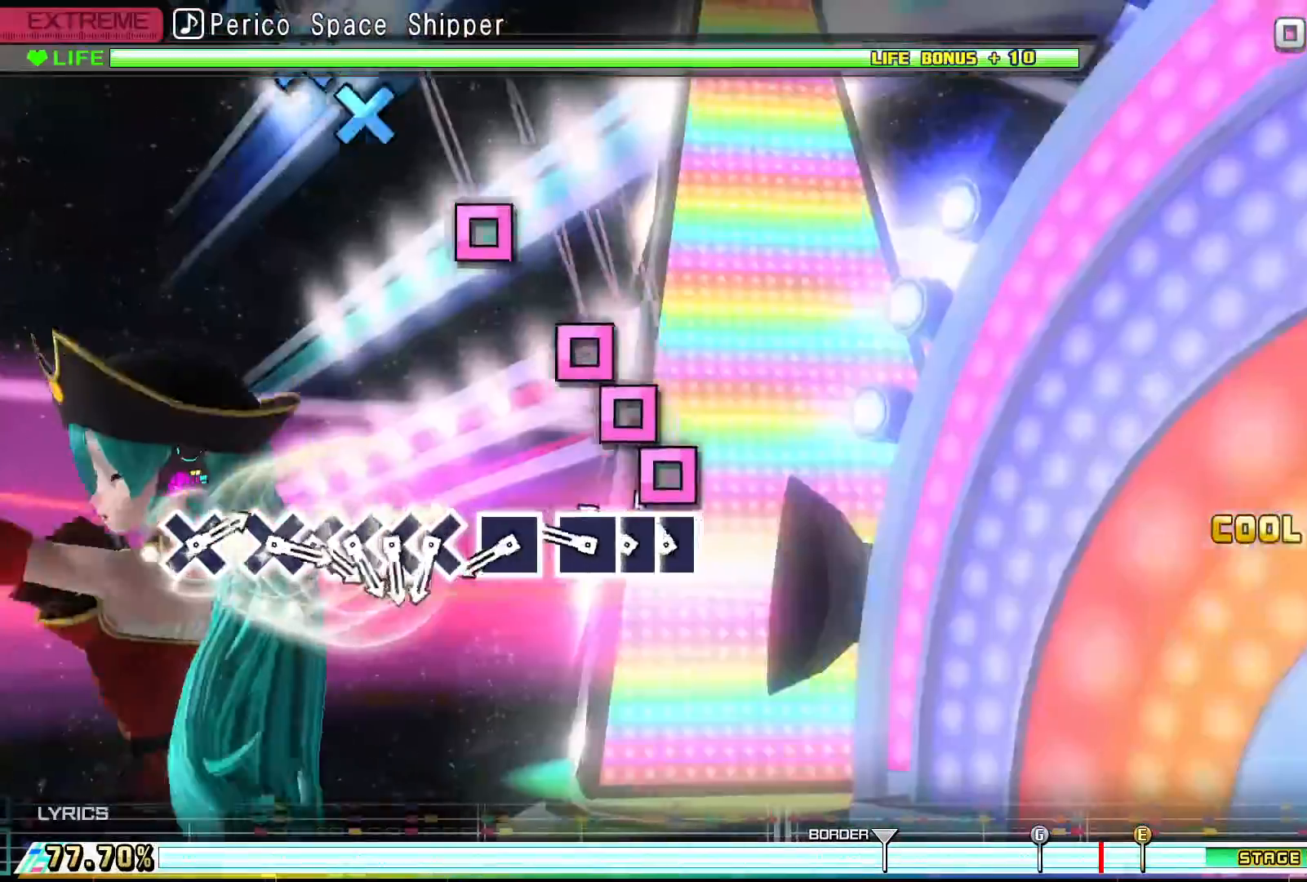
{"buttons": [], "events": [[167, "SQUARE", "down"], [267, "DPAD_LEFT", "down"], [300, "SQUARE", "up"], [367, "DPAD_LEFT", "up"], [367, "SQUARE", "down"], [467, "SQUARE", "up"]]}
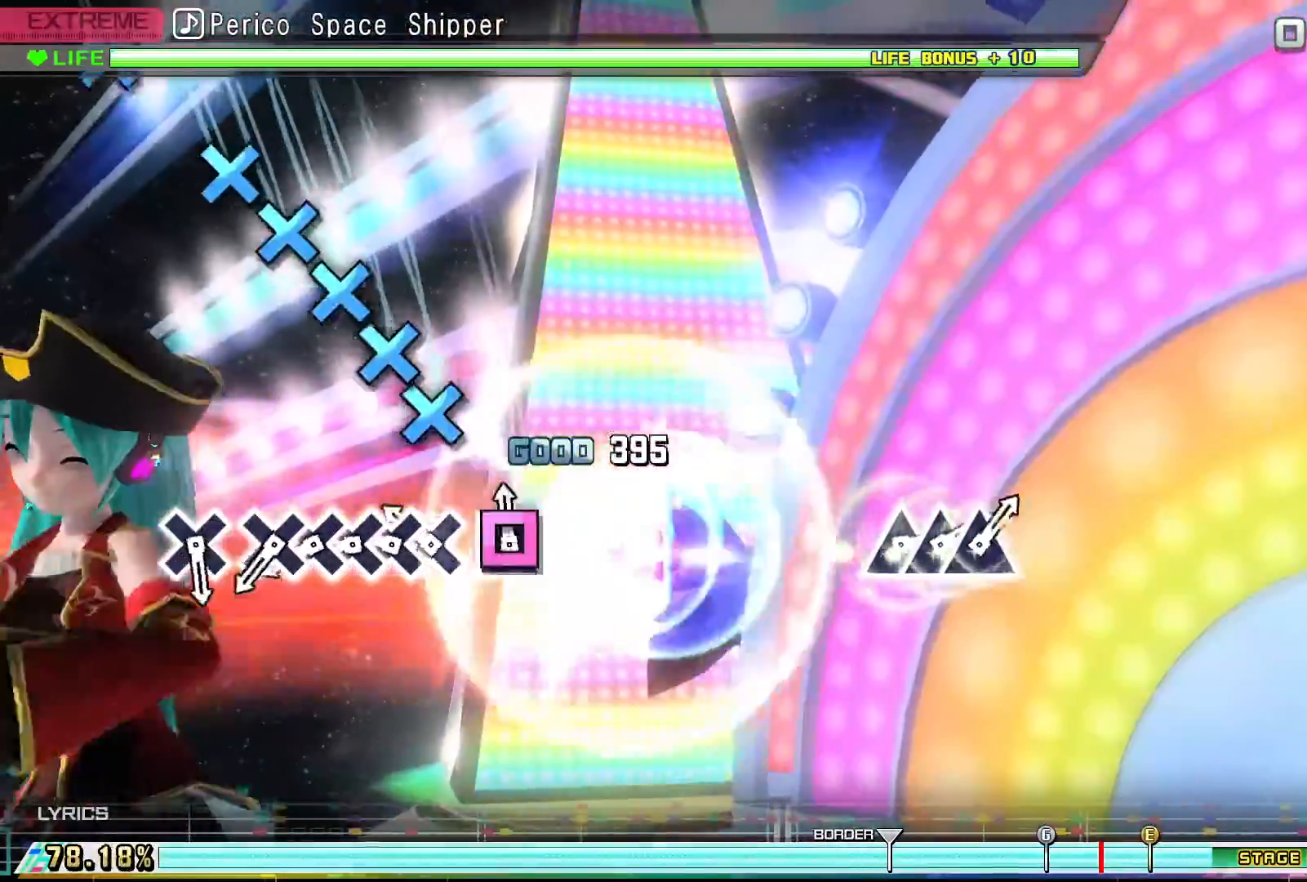
{"buttons": [], "events": [[100, "SQUARE", "down"], [167, "SQUARE", "up"], [233, "CROSS", "down"], [333, "CROSS", "up"], [333, "DPAD_DOWN", "down"], [433, "CROSS", "down"], [433, "DPAD_DOWN", "up"], [500, "CROSS", "up"]]}
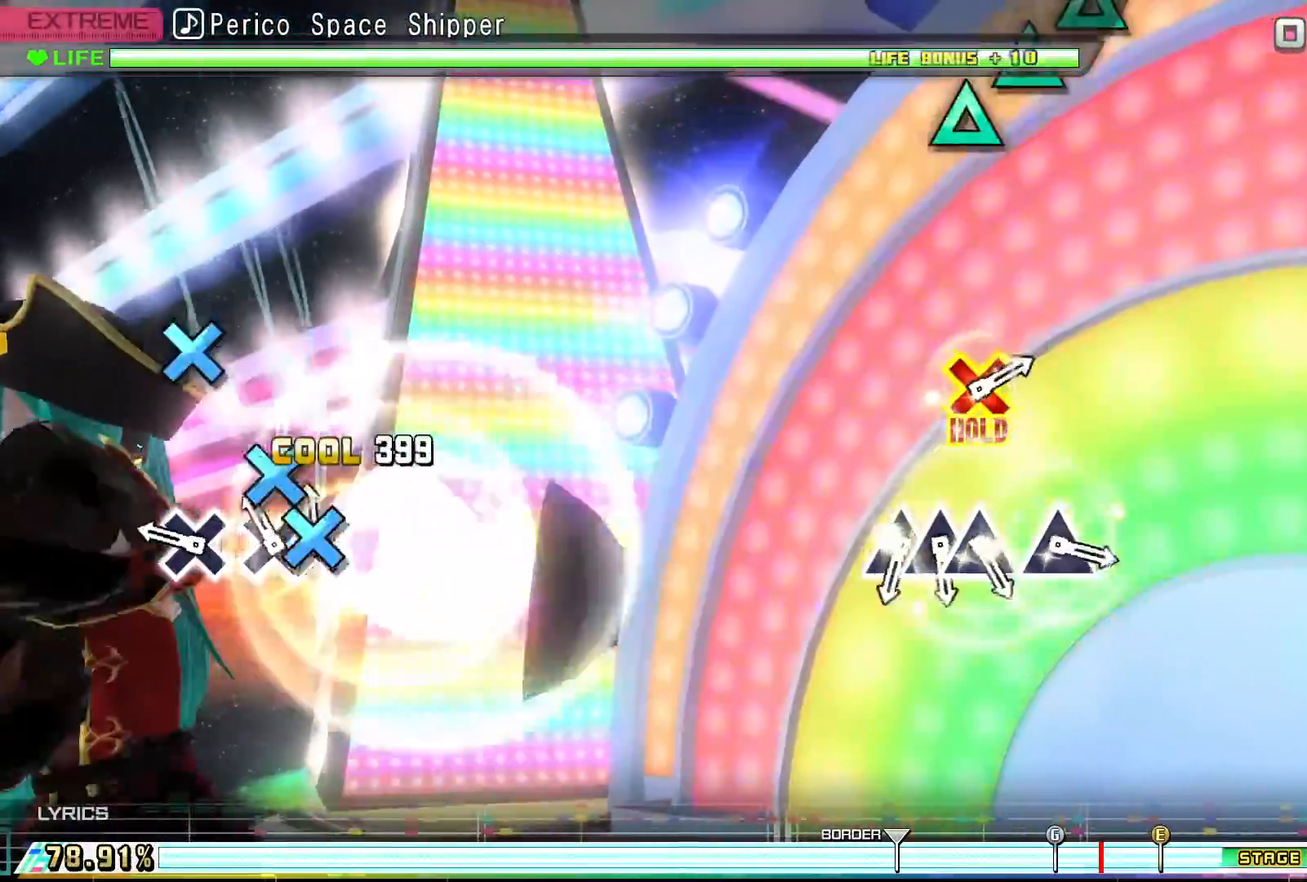
{"buttons": [], "events": [[33, "DPAD_DOWN", "down"], [133, "CROSS", "down"], [133, "DPAD_DOWN", "up"], [233, "CROSS", "up"], [300, "CROSS", "down"], [400, "CROSS", "up"]]}
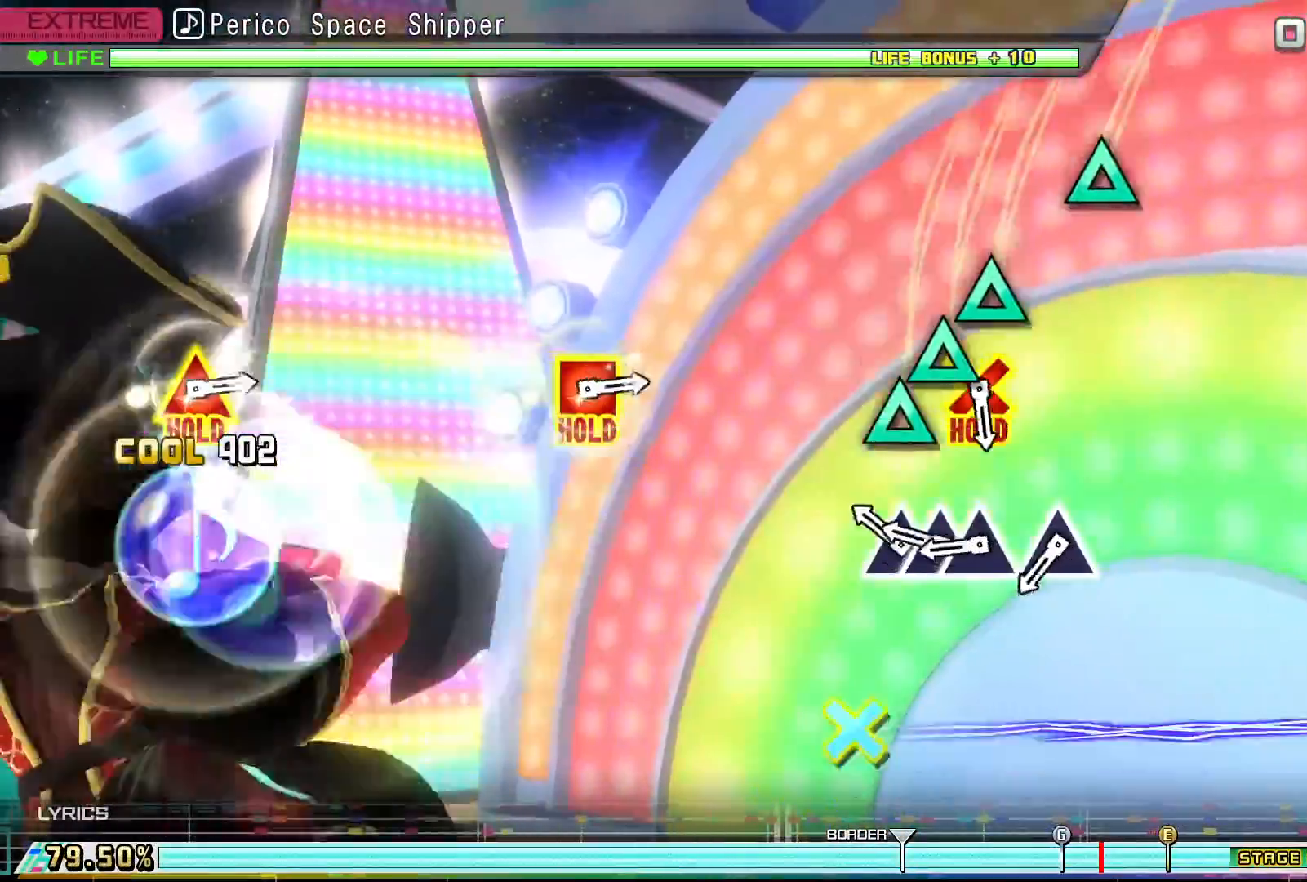
{"buttons": [], "events": [[200, "TRIANGLE", "down"], [300, "DPAD_UP", "down"], [300, "TRIANGLE", "up"], [433, "DPAD_UP", "up"], [433, "TRIANGLE", "down"], [500, "TRIANGLE", "up"]]}
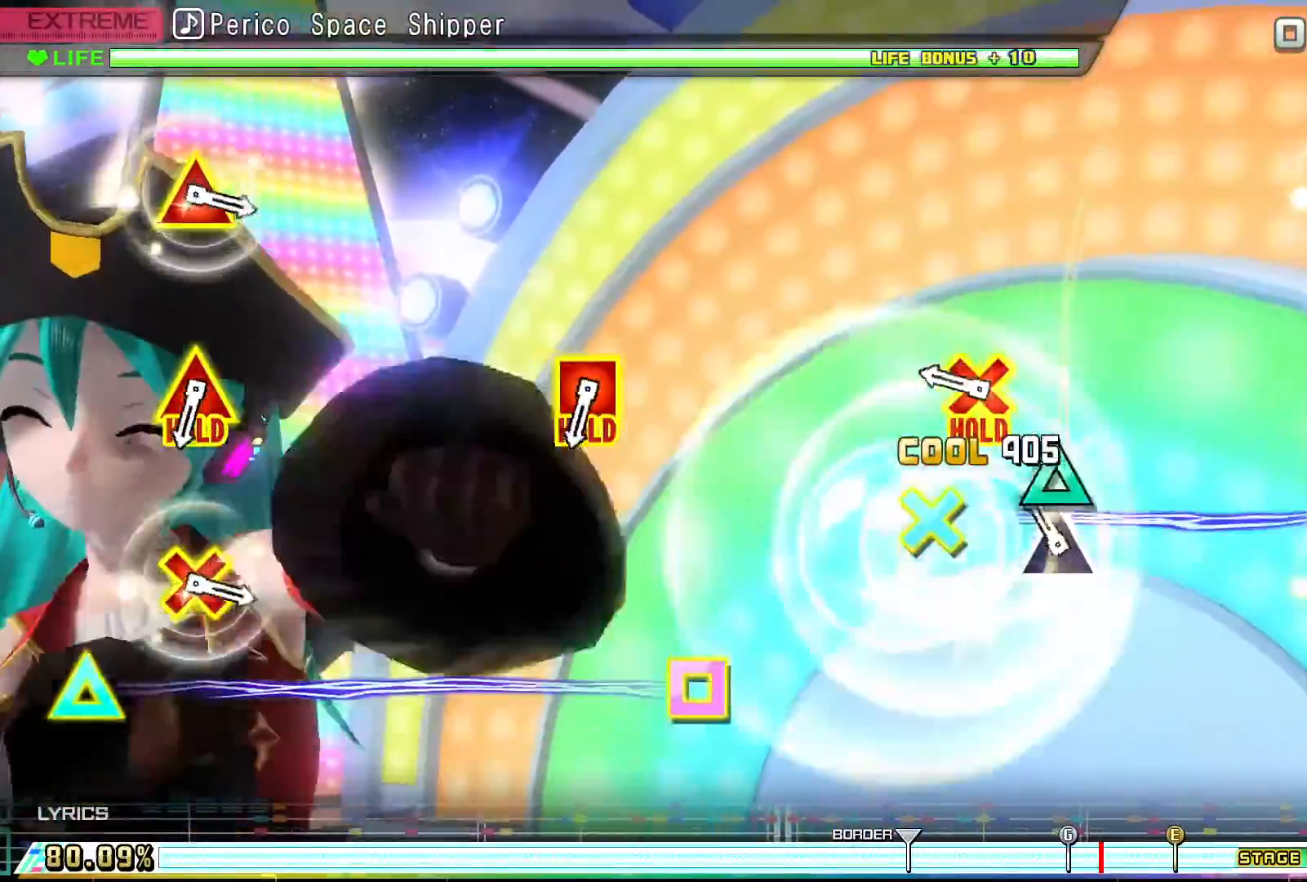
{"buttons": ["CROSS", "CIRCLE"], "events": [[100, "TRIANGLE", "down"], [233, "TRIANGLE", "up"], [333, "CIRCLE", "down"], [333, "CROSS", "down"]]}
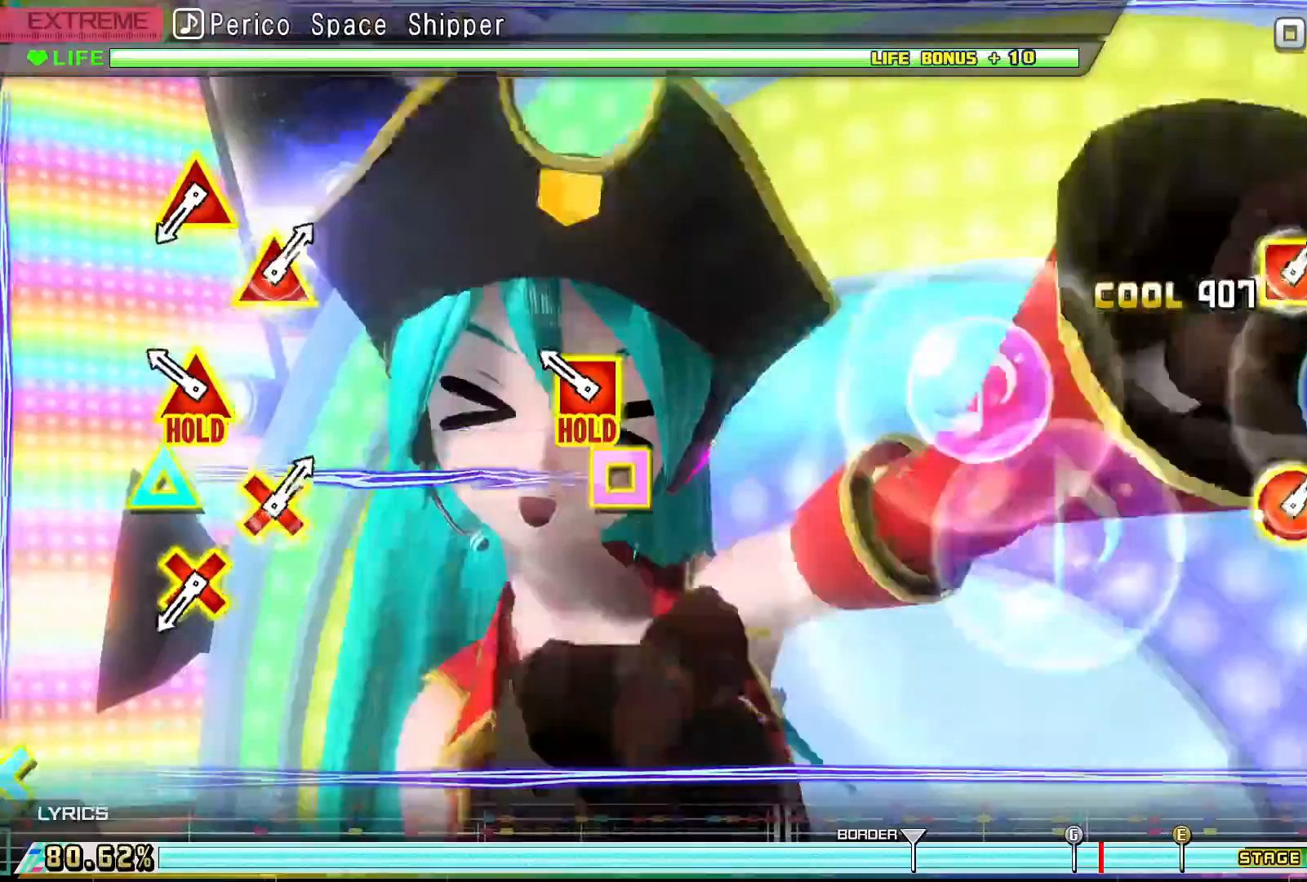
{"buttons": ["CROSS", "CIRCLE"], "events": [[200, "DPAD_LEFT", "down"], [200, "DPAD_UP", "down"], [433, "DPAD_UP", "up"], [467, "DPAD_LEFT", "up"]]}
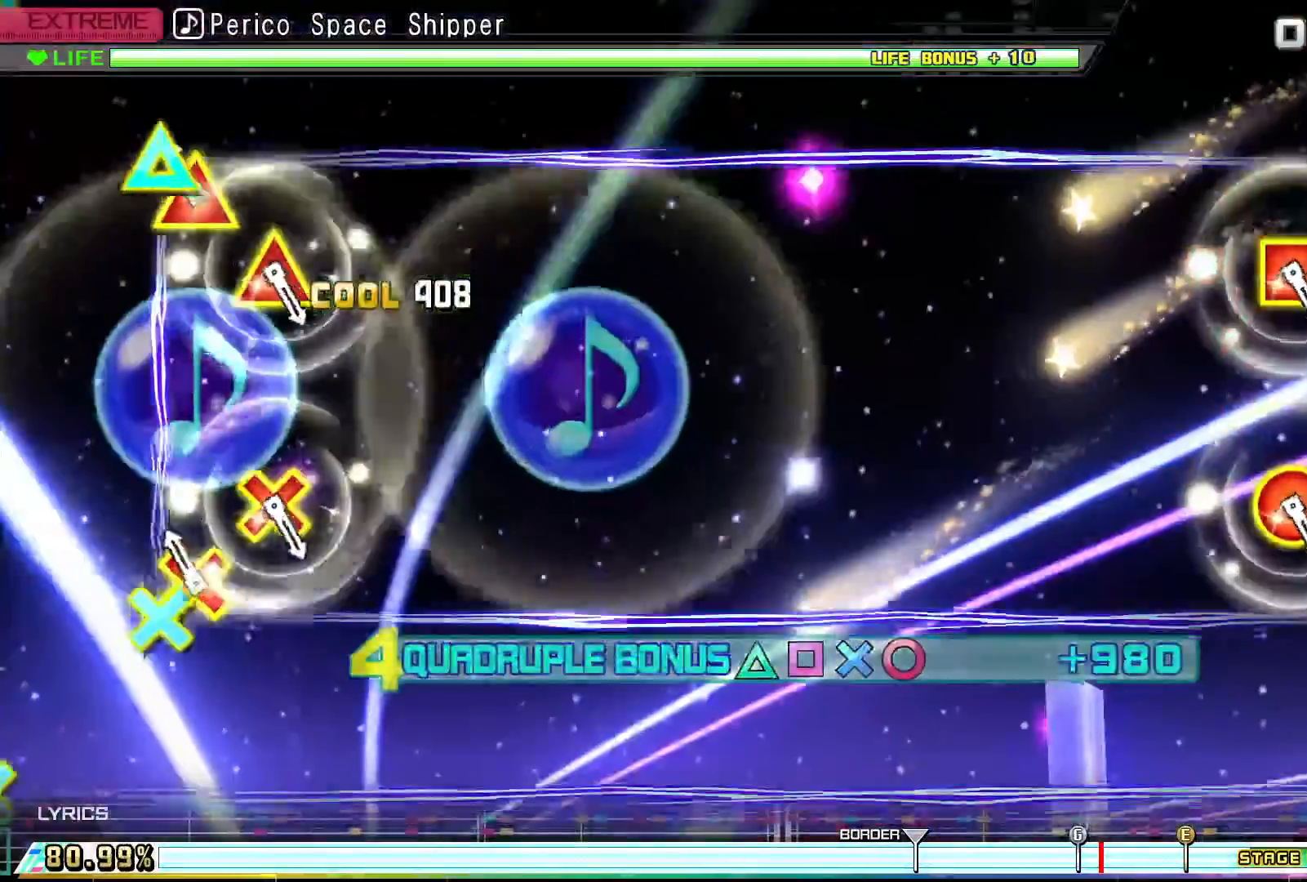
{"buttons": [], "events": [[33, "CIRCLE", "up"], [33, "CROSS", "up"], [133, "R2", "down"], [300, "R2", "up"]]}
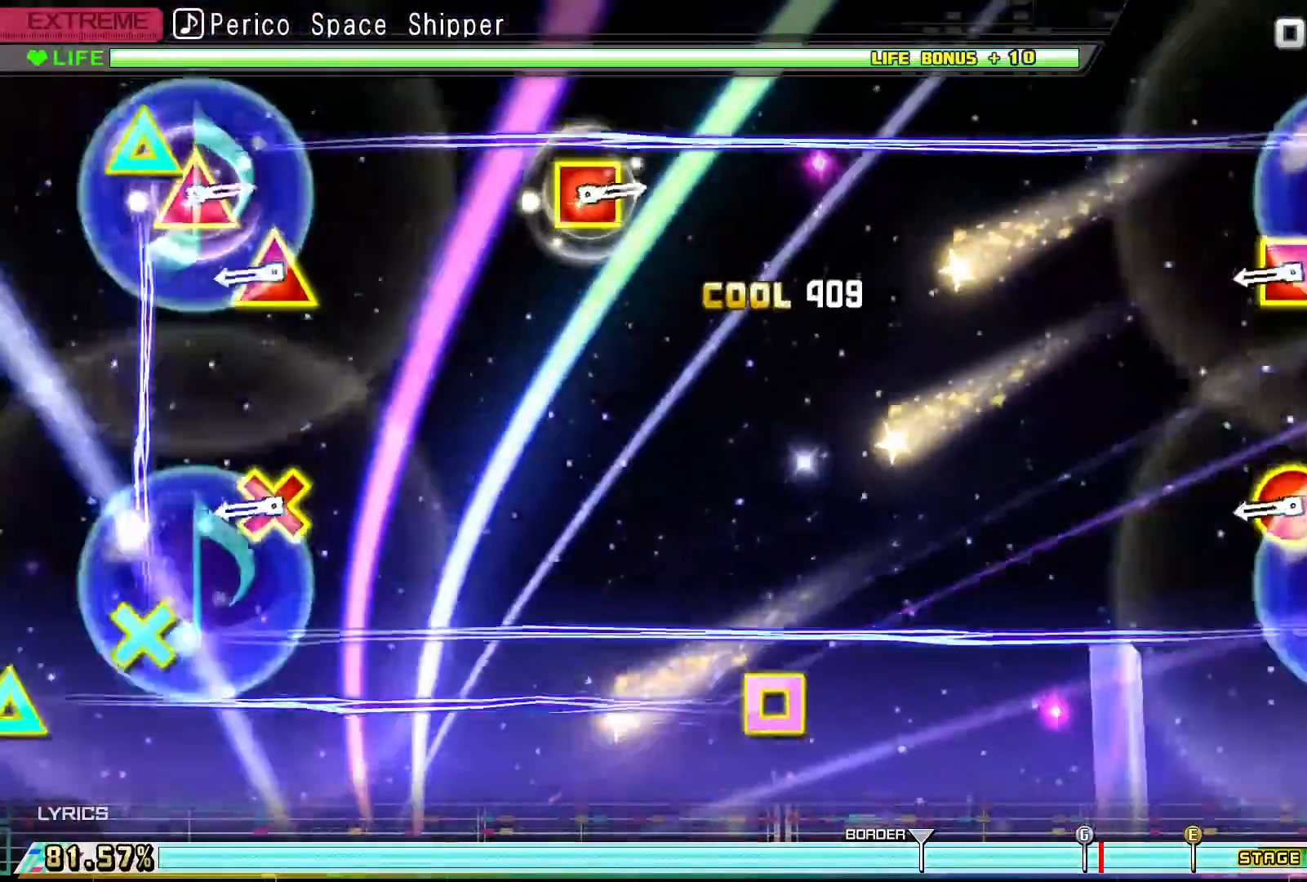
{"buttons": ["R2"], "events": [[400, "R2", "down"]]}
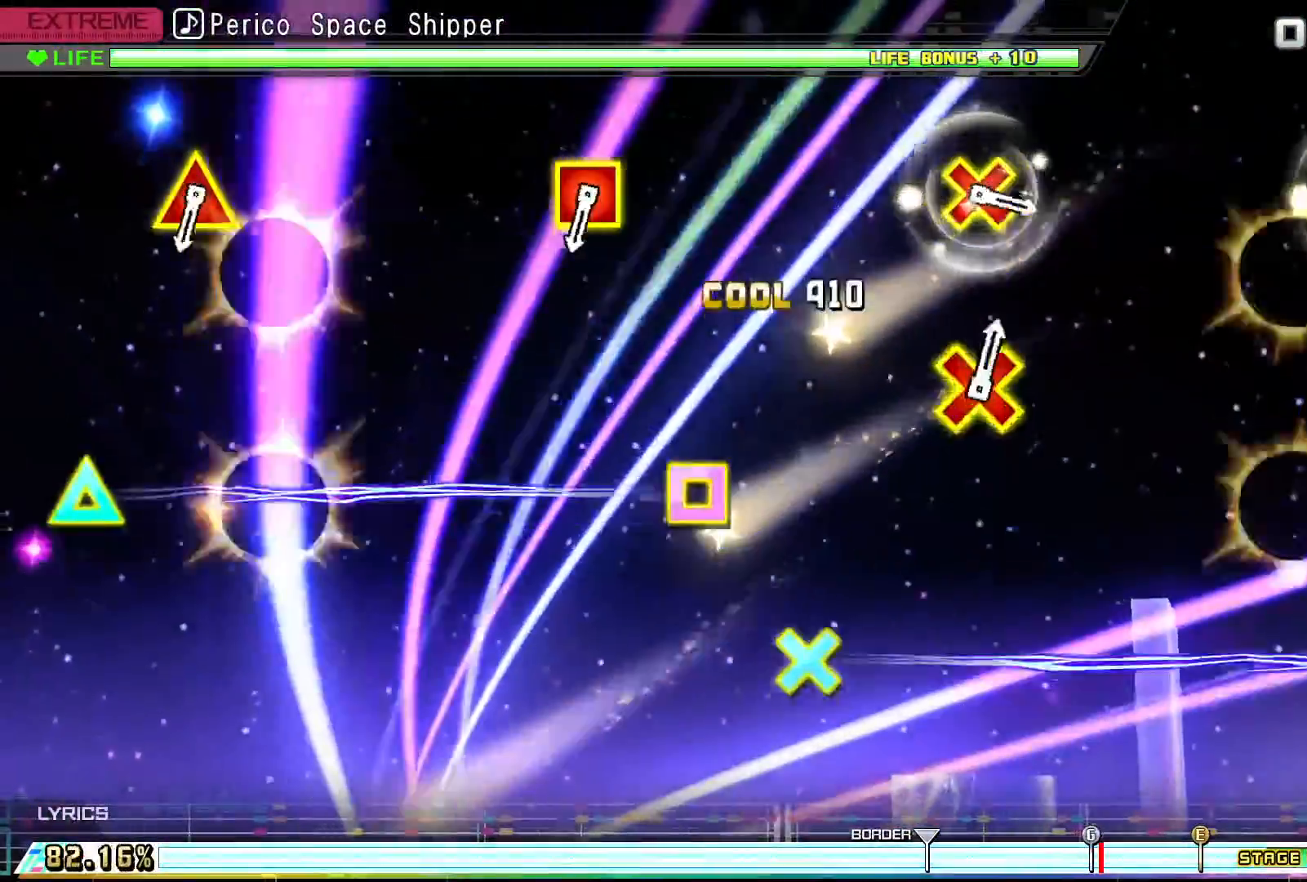
{"buttons": [], "events": [[100, "R2", "up"]]}
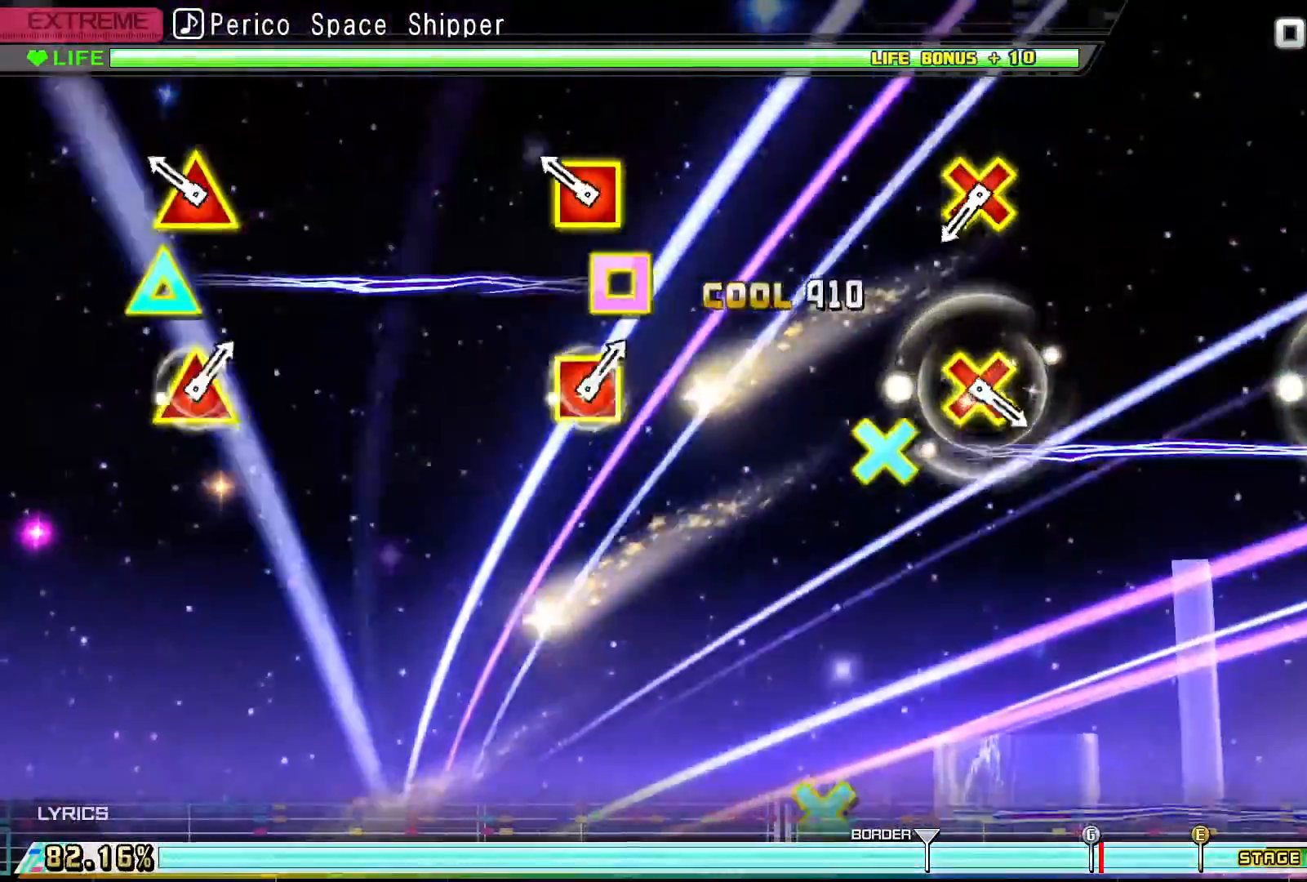
{"buttons": [], "events": [[233, "DPAD_LEFT", "down"], [233, "DPAD_UP", "down"], [400, "DPAD_LEFT", "up"], [400, "DPAD_UP", "up"]]}
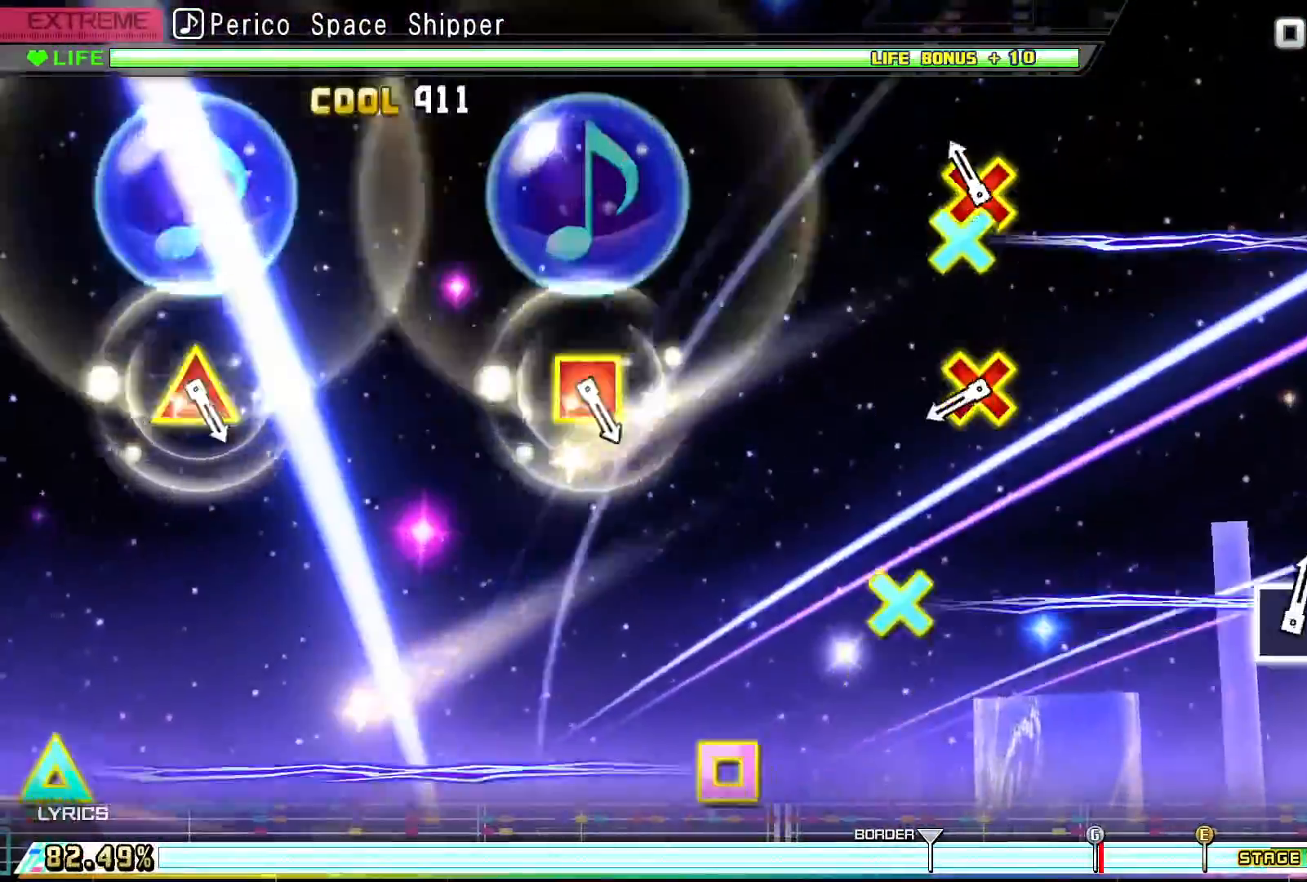
{"buttons": [], "events": [[167, "CIRCLE", "down"], [167, "CROSS", "down"], [300, "CIRCLE", "up"], [300, "CROSS", "up"]]}
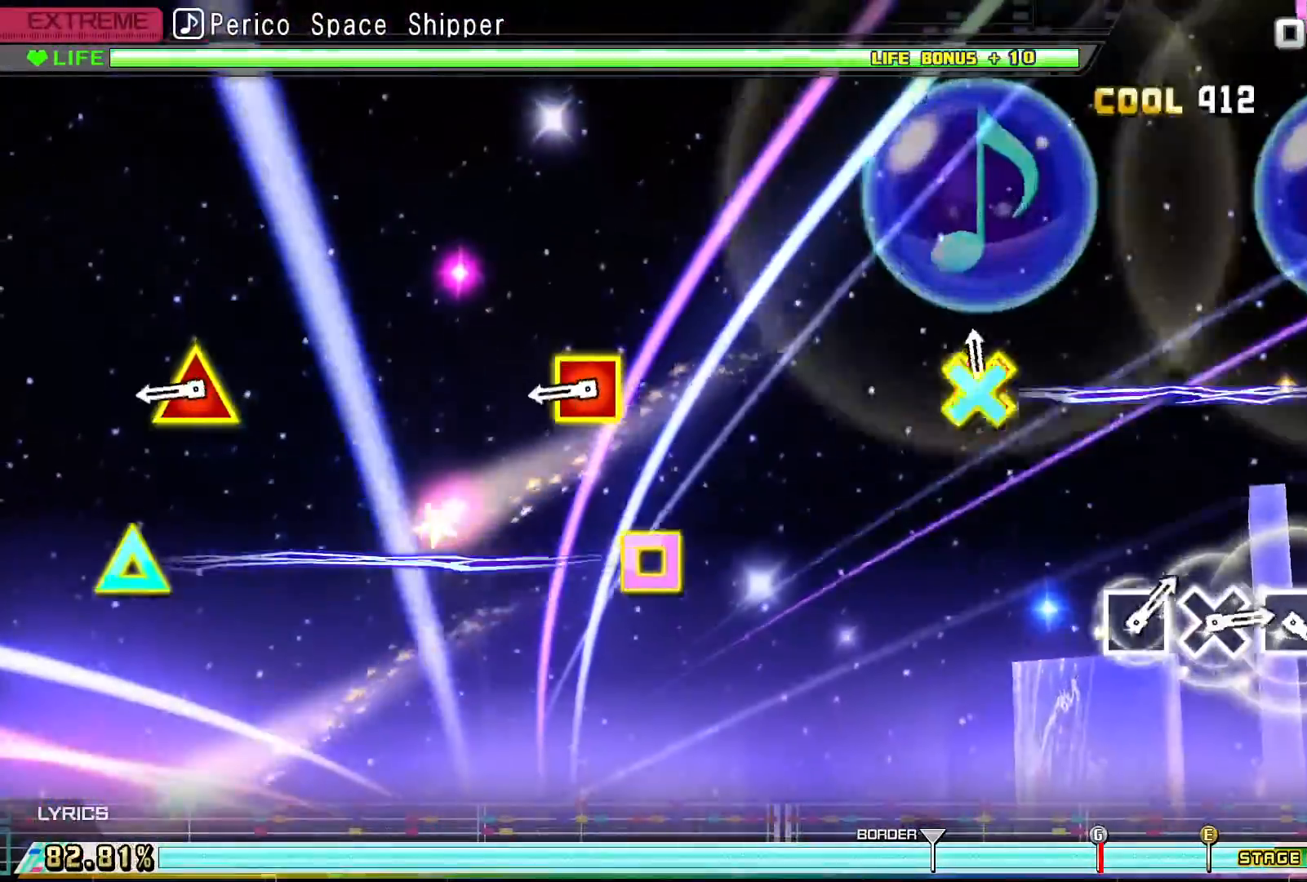
{"buttons": ["DPAD_UP", "DPAD_LEFT"], "events": [[33, "CIRCLE", "down"], [33, "CROSS", "down"], [167, "CIRCLE", "up"], [167, "CROSS", "up"], [467, "DPAD_LEFT", "down"], [467, "DPAD_UP", "down"]]}
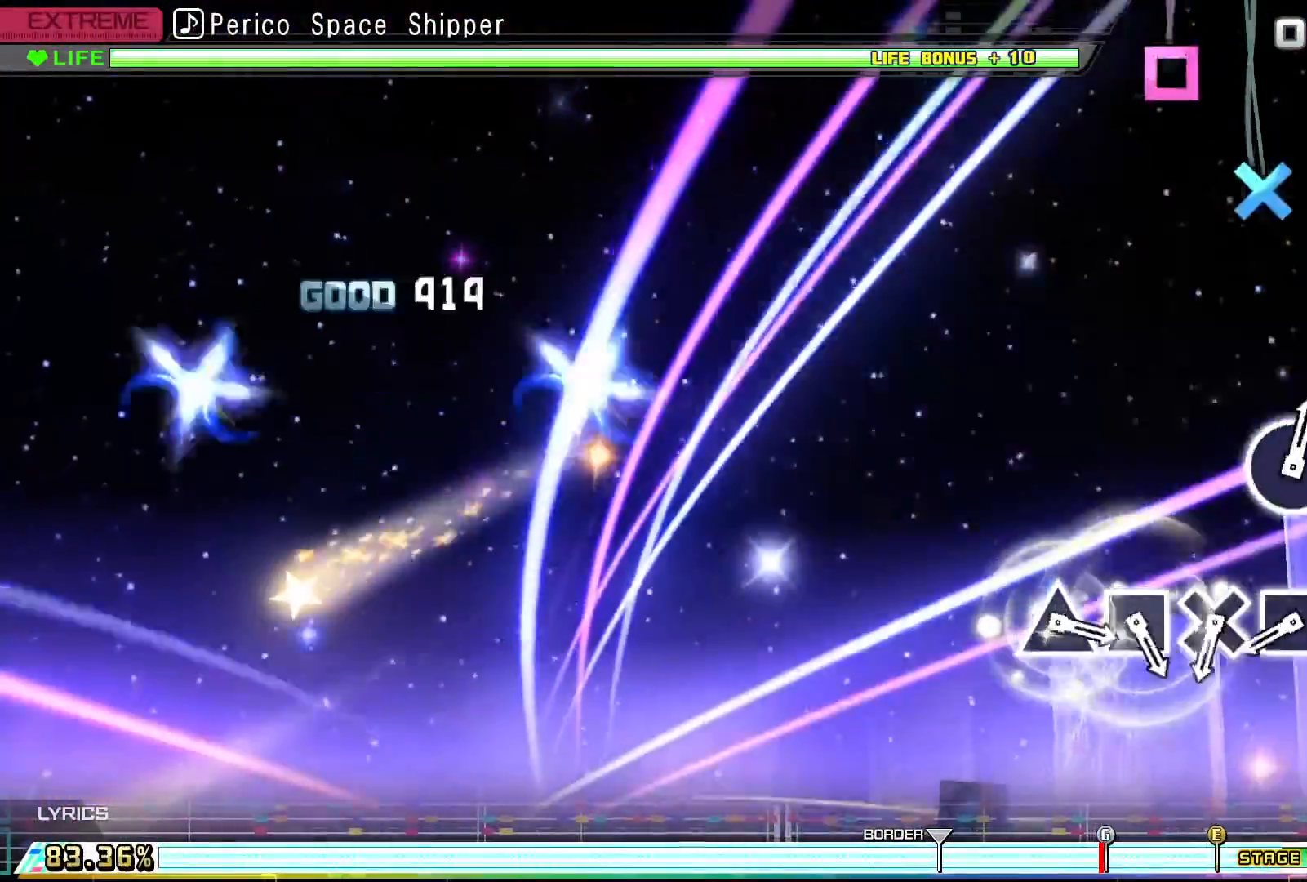
{"buttons": [], "events": [[133, "DPAD_LEFT", "up"], [133, "DPAD_UP", "up"], [367, "TRIANGLE", "down"], [467, "TRIANGLE", "up"]]}
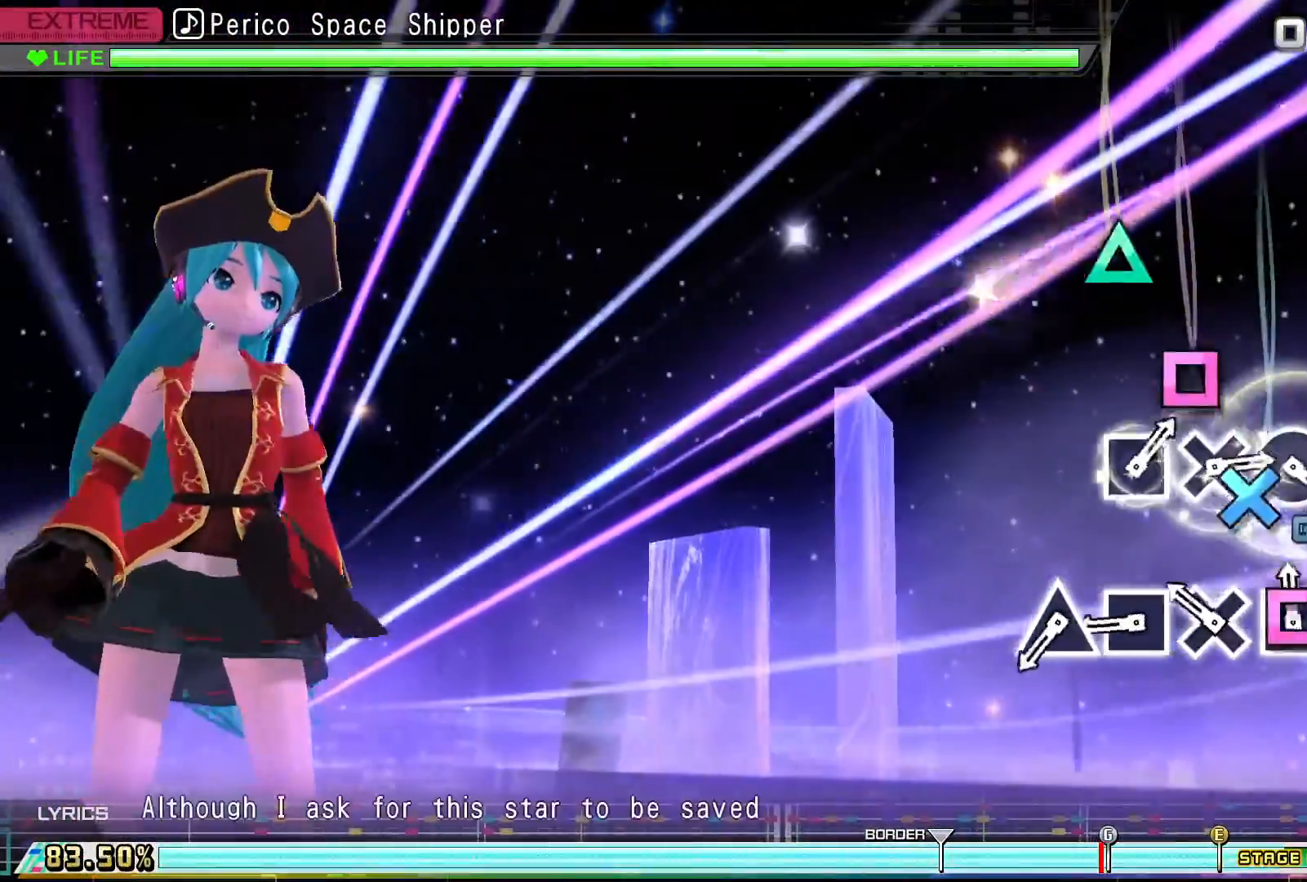
{"buttons": ["SQUARE"], "events": [[67, "SQUARE", "down"], [167, "SQUARE", "up"], [233, "CROSS", "down"], [333, "CROSS", "up"], [467, "SQUARE", "down"]]}
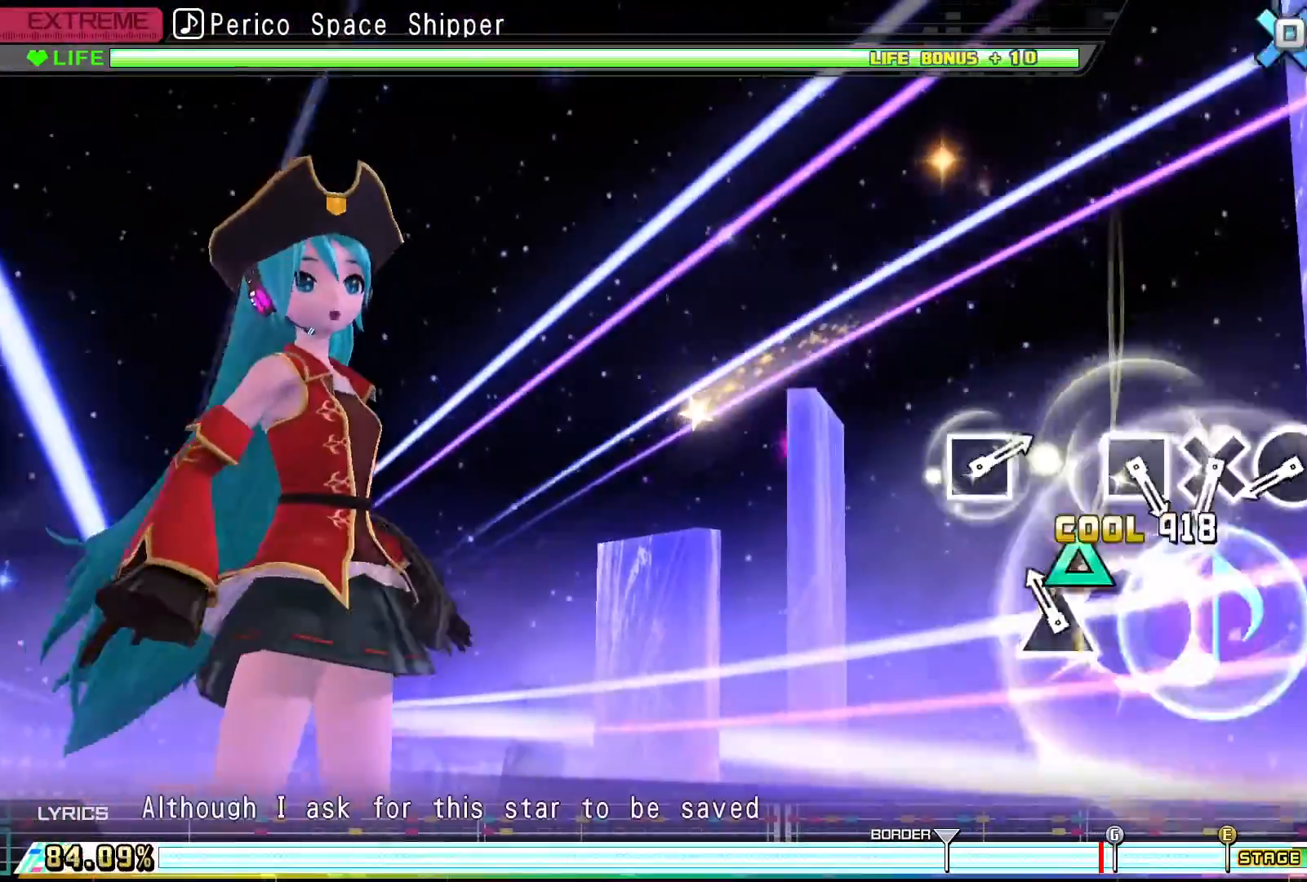
{"buttons": [], "events": [[33, "SQUARE", "up"], [133, "TRIANGLE", "down"], [233, "TRIANGLE", "up"]]}
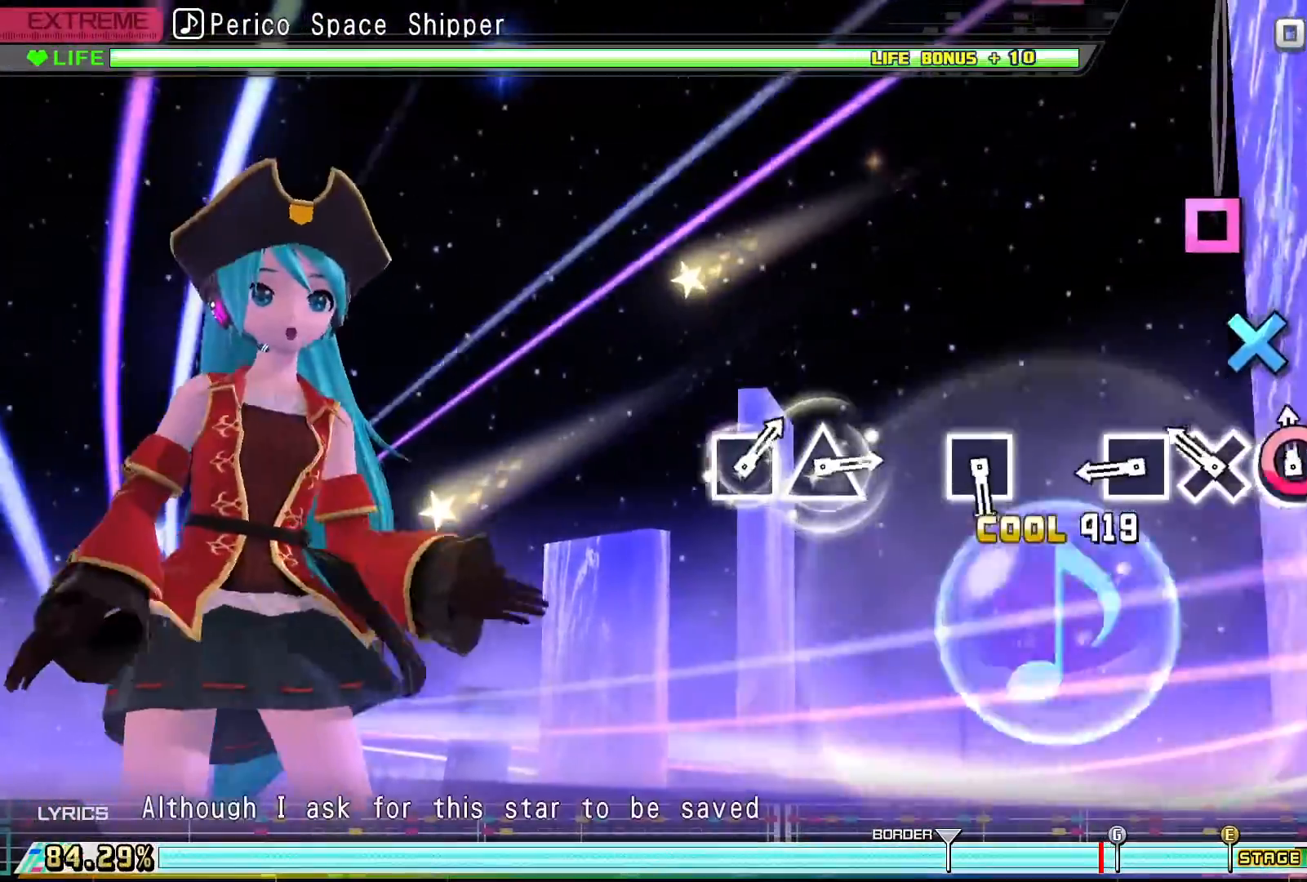
{"buttons": ["SQUARE"], "events": [[67, "CIRCLE", "down"], [167, "CIRCLE", "up"], [267, "CROSS", "down"], [333, "CROSS", "up"], [433, "SQUARE", "down"]]}
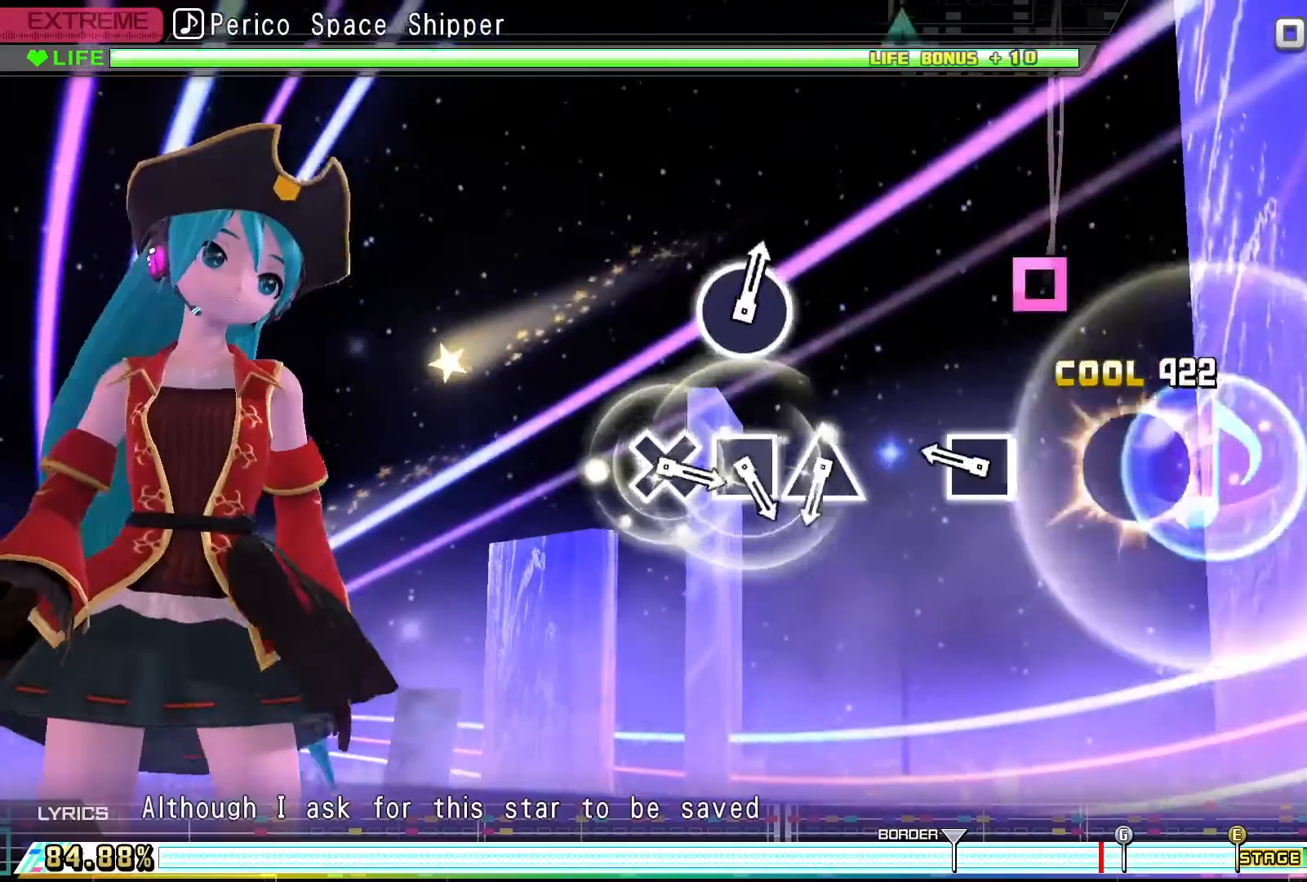
{"buttons": [], "events": [[33, "SQUARE", "up"], [367, "SQUARE", "down"], [467, "SQUARE", "up"]]}
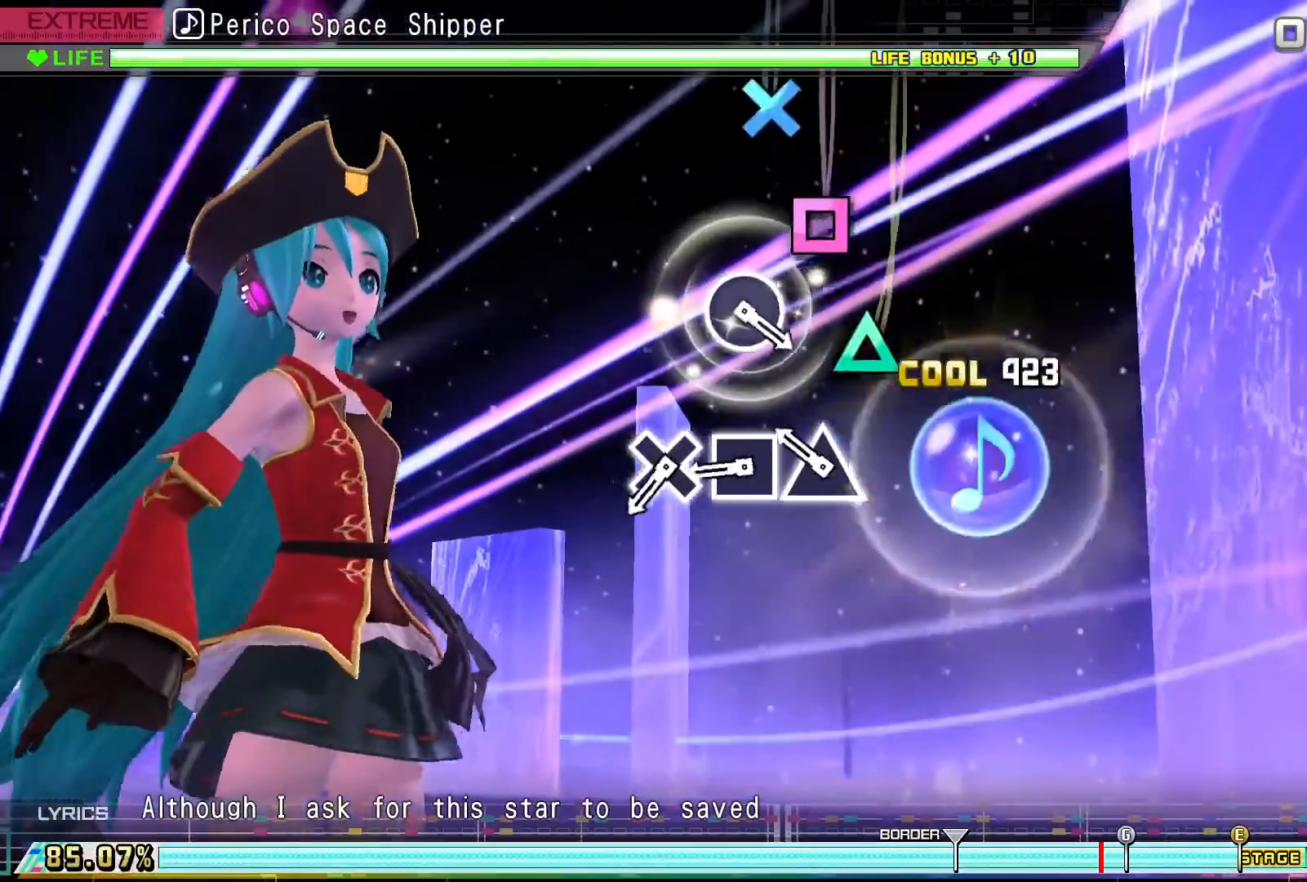
{"buttons": ["SQUARE"], "events": [[267, "TRIANGLE", "down"], [333, "TRIANGLE", "up"], [467, "SQUARE", "down"]]}
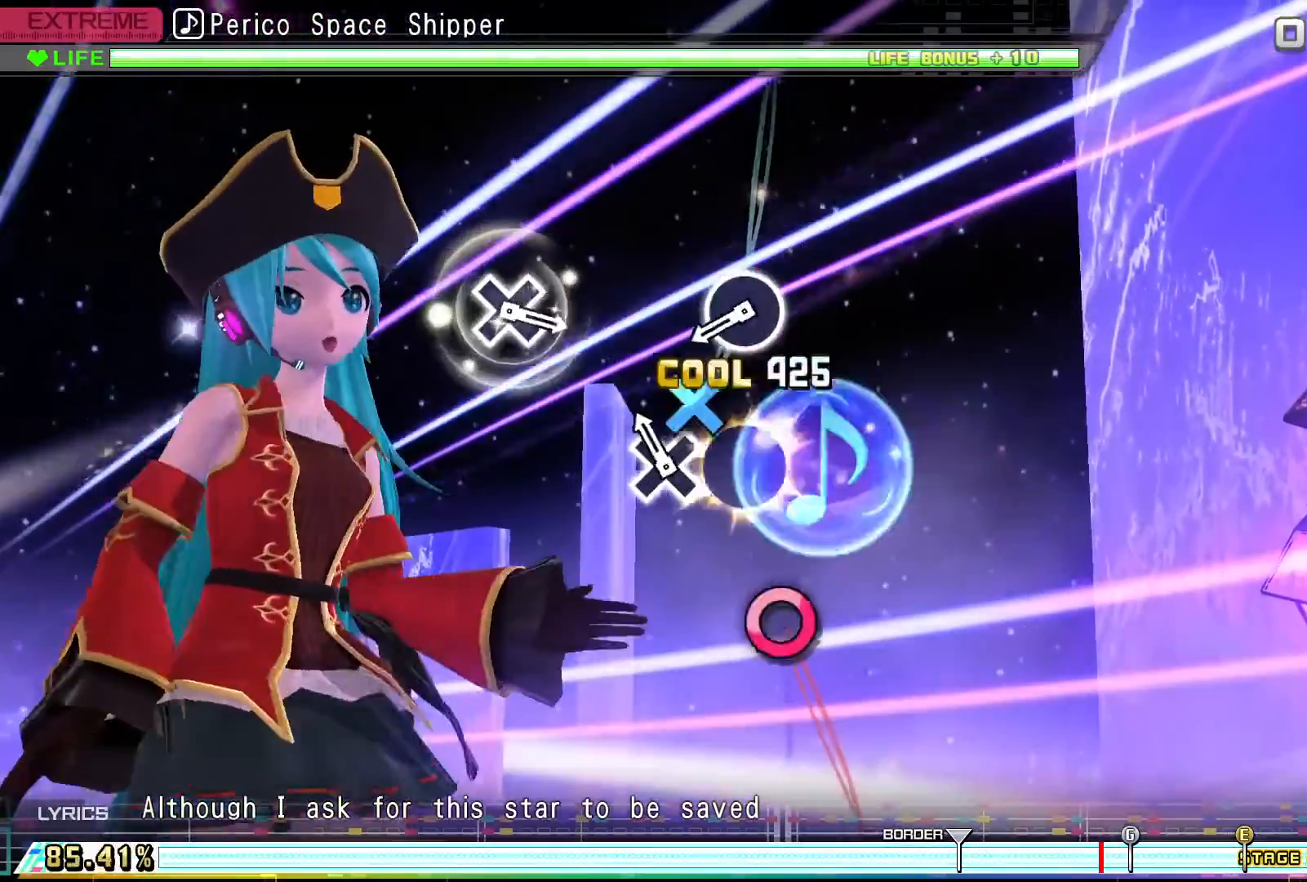
{"buttons": [], "events": [[67, "SQUARE", "up"], [167, "CROSS", "down"], [267, "CROSS", "up"]]}